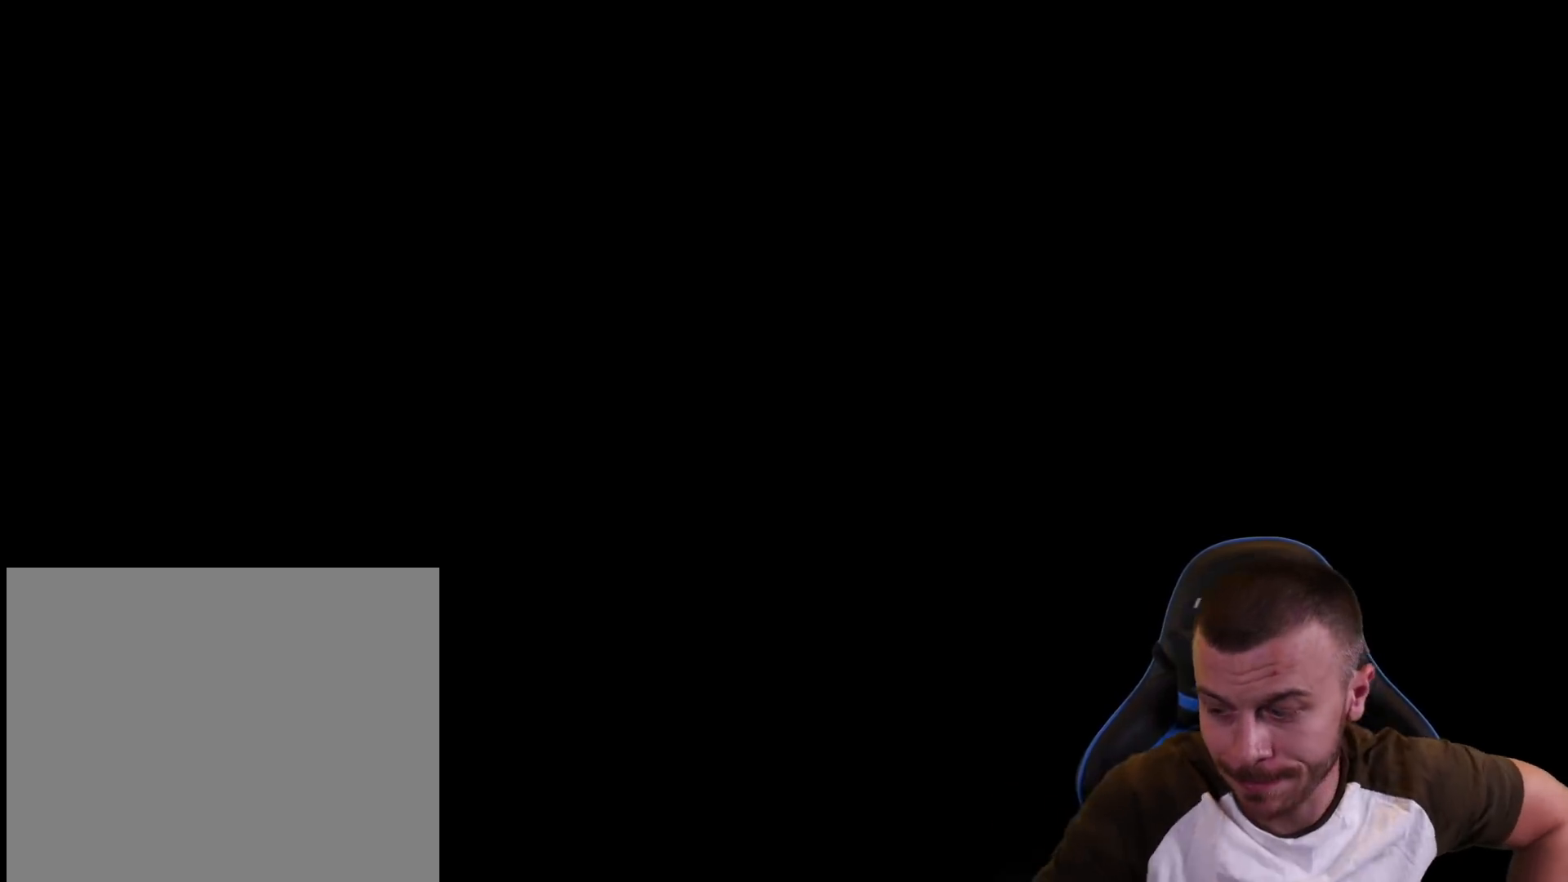
Gameplay with a controller (PlayStation layout); each line is a JSON object with the inputs held at the frame after it. "events" lists button and stick changes between this image and that frame as [ms after this image, input, new state], when the widget could be followed in between.
{"buttons": [], "left_stick": "up-left", "right_stick": "center", "events": [[217, "left_stick", "left"], [451, "left_stick", "up-left"]]}
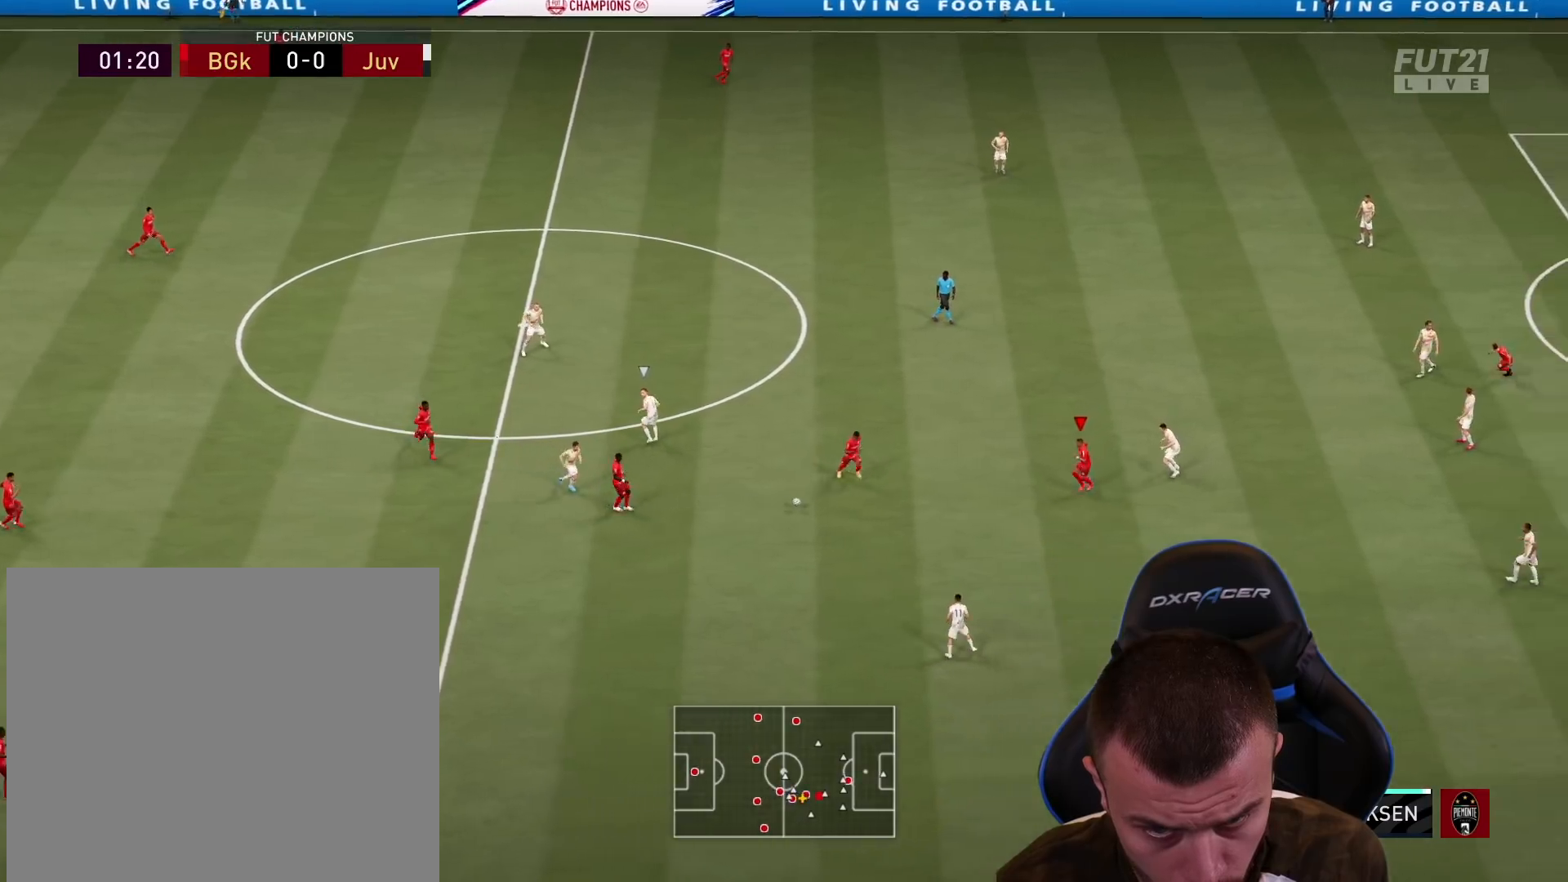
{"buttons": [], "left_stick": "down", "right_stick": "center", "events": [[417, "left_stick", "down"]]}
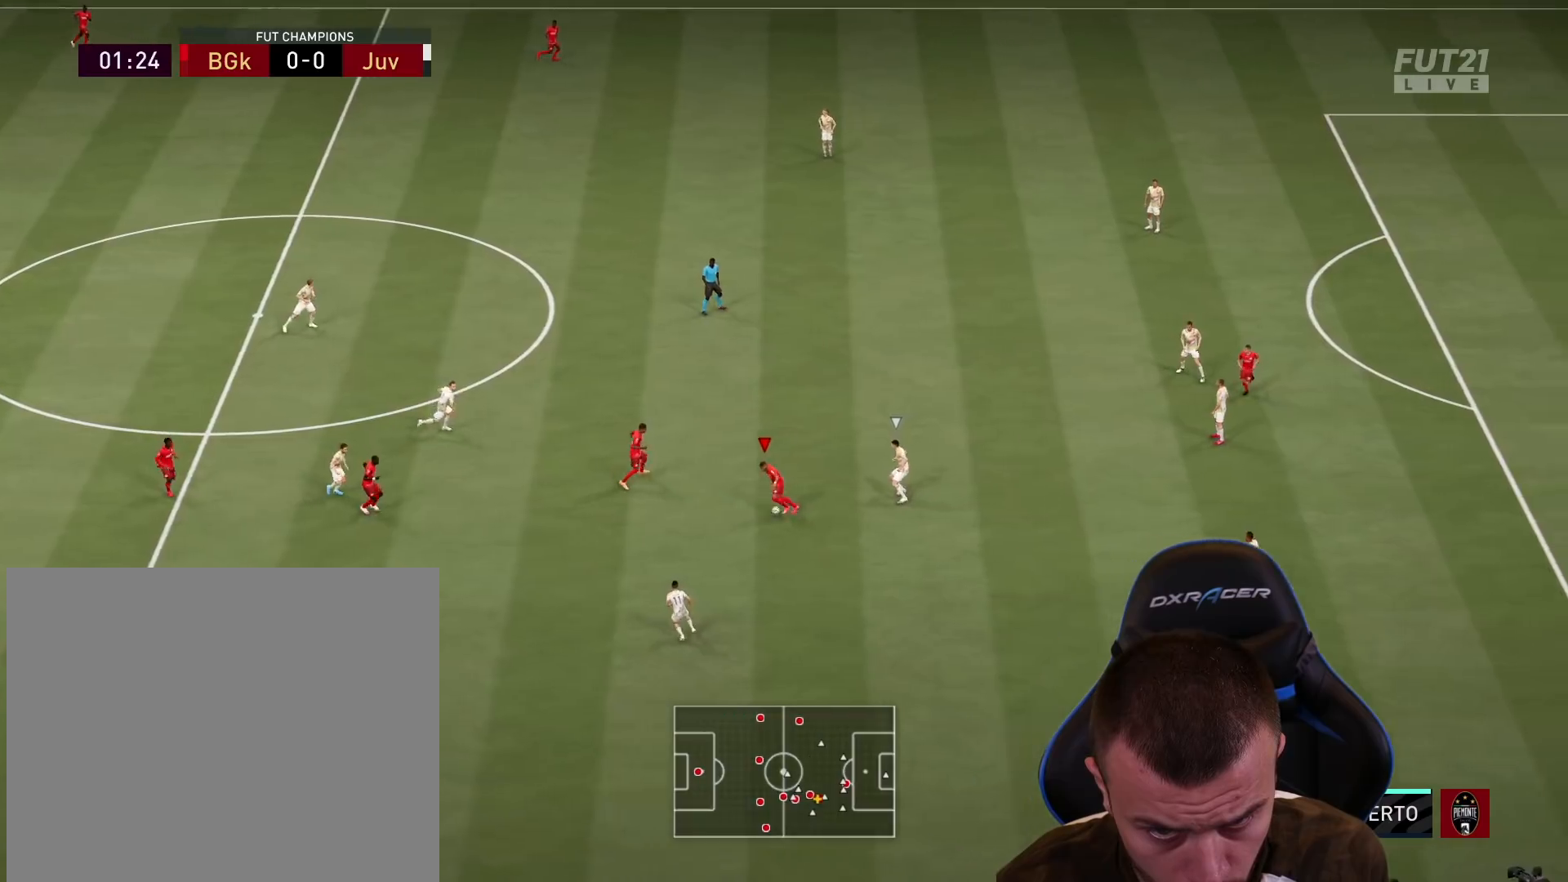
{"buttons": [], "left_stick": "down-right", "right_stick": "center", "events": [[367, "left_stick", "down-right"]]}
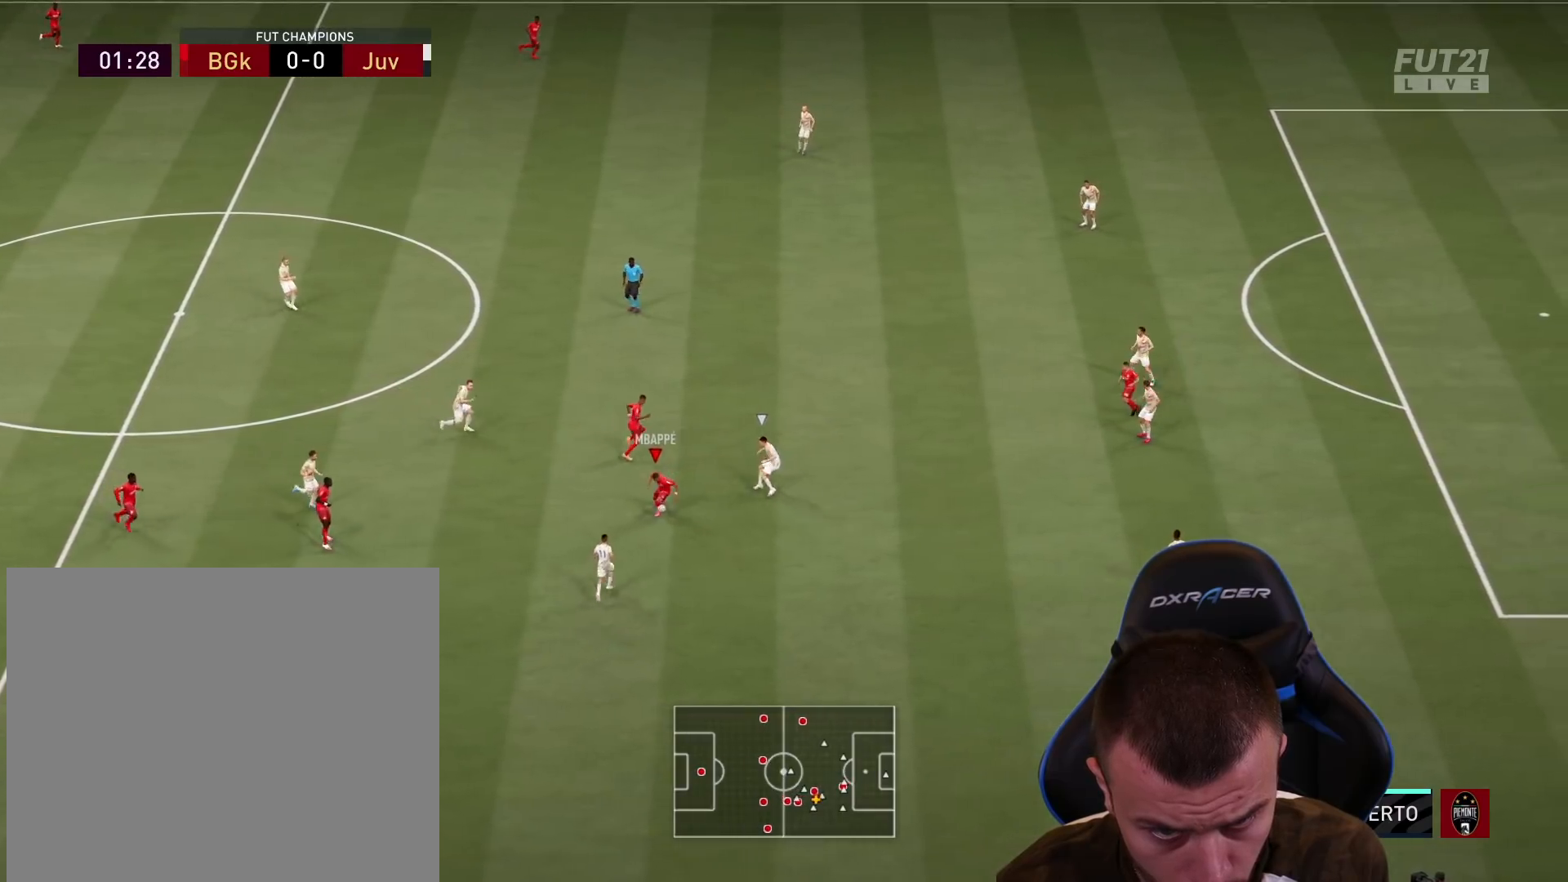
{"buttons": [], "left_stick": "up-right", "right_stick": "center", "events": [[83, "left_stick", "right"], [217, "CROSS", "down"], [300, "CROSS", "up"], [300, "left_stick", "up-right"]]}
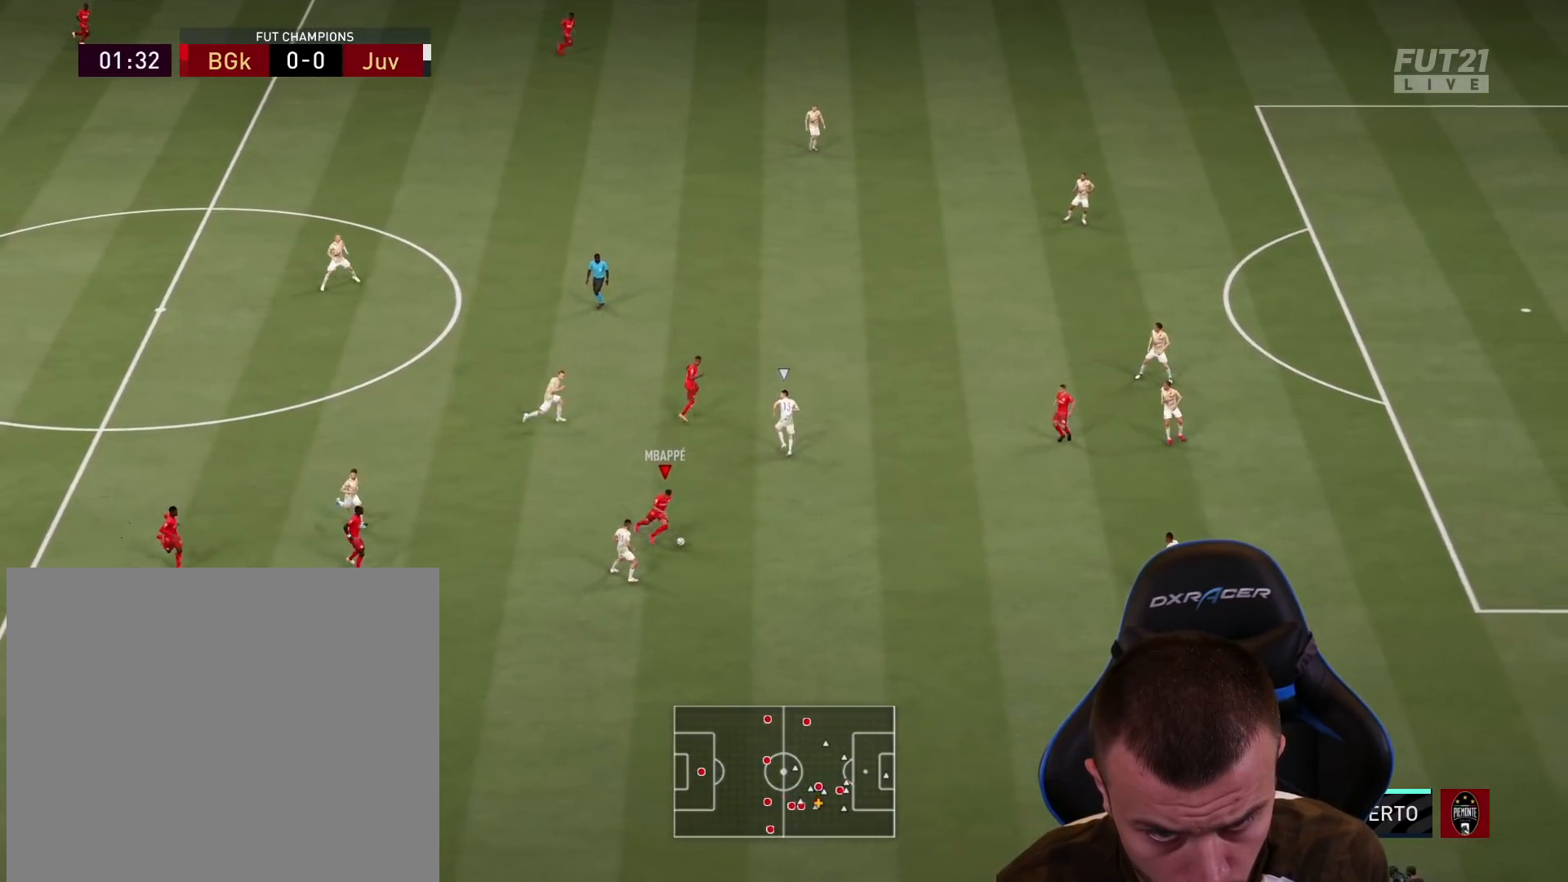
{"buttons": [], "left_stick": "up-right", "right_stick": "center", "events": []}
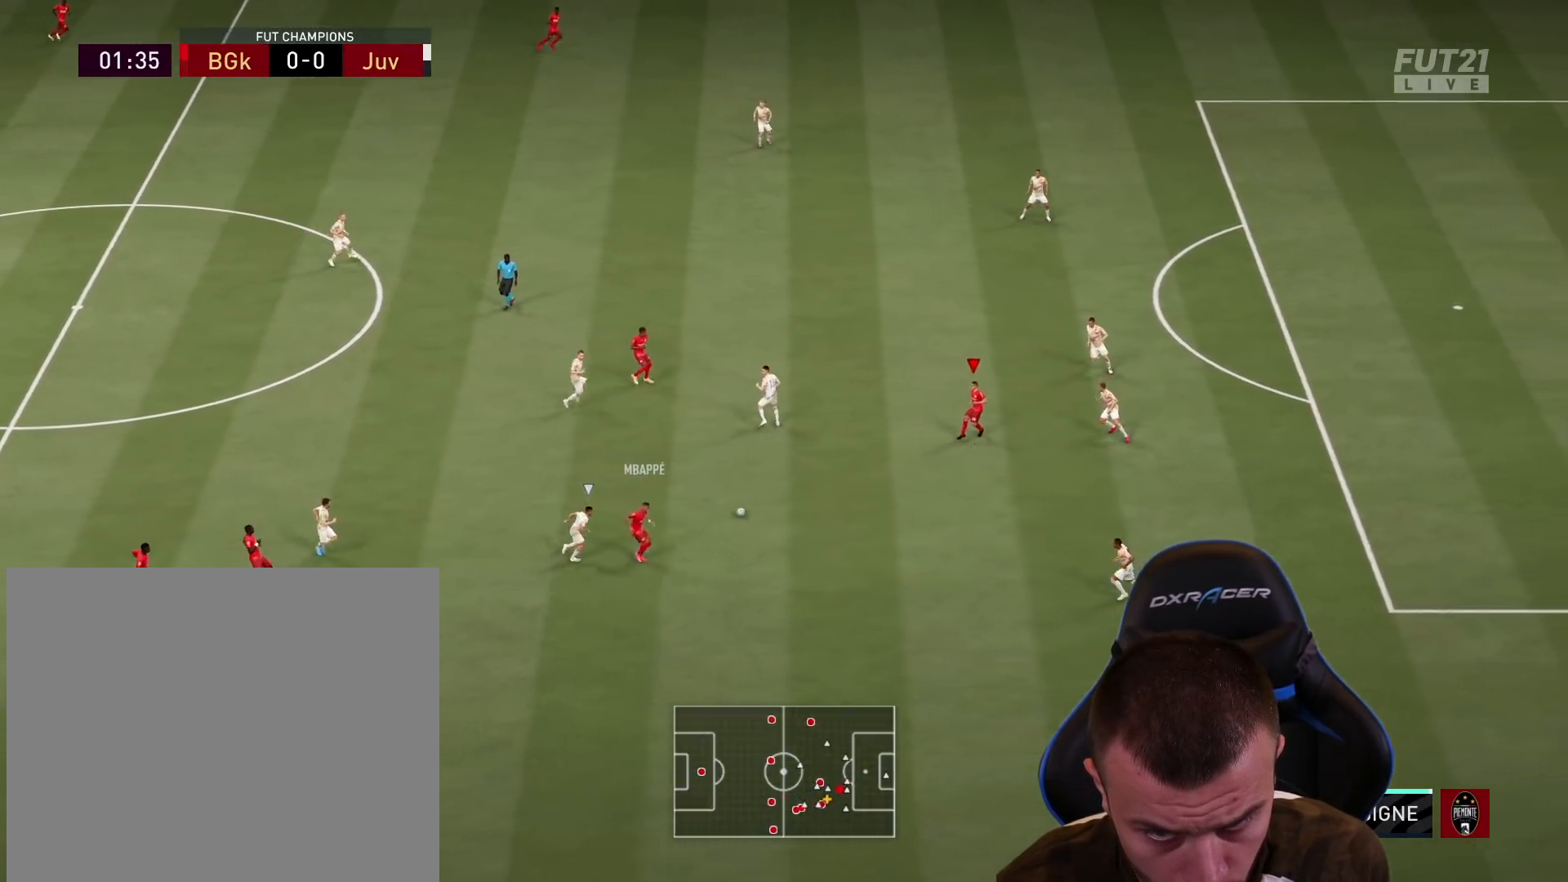
{"buttons": [], "left_stick": "up-left", "right_stick": "center", "events": [[284, "left_stick", "up-left"]]}
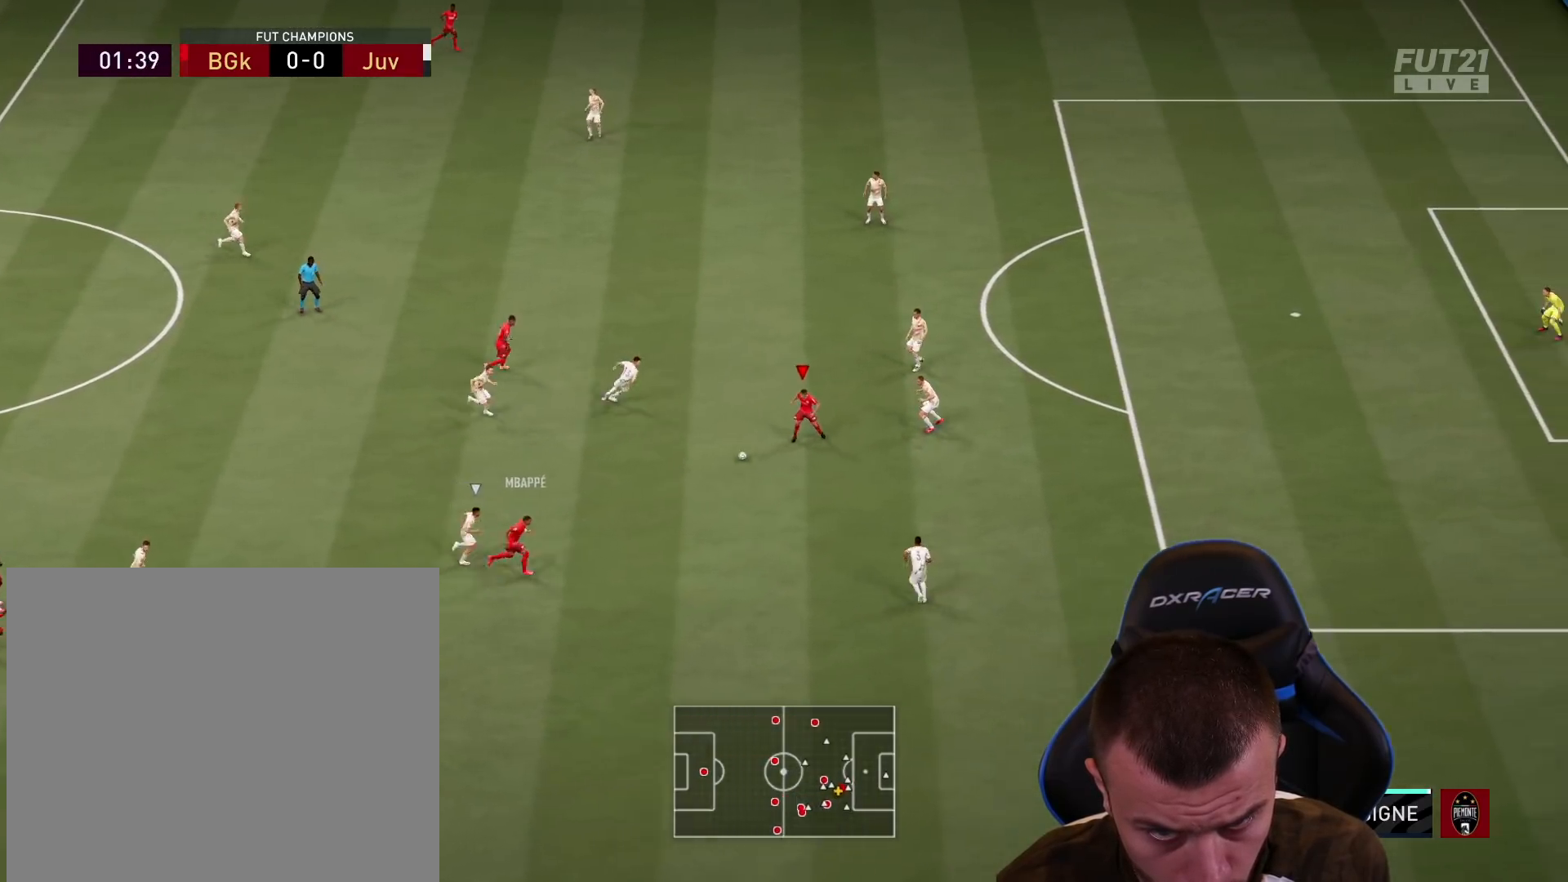
{"buttons": [], "left_stick": "down-right", "right_stick": "center", "events": [[50, "left_stick", "down"], [350, "left_stick", "down-right"]]}
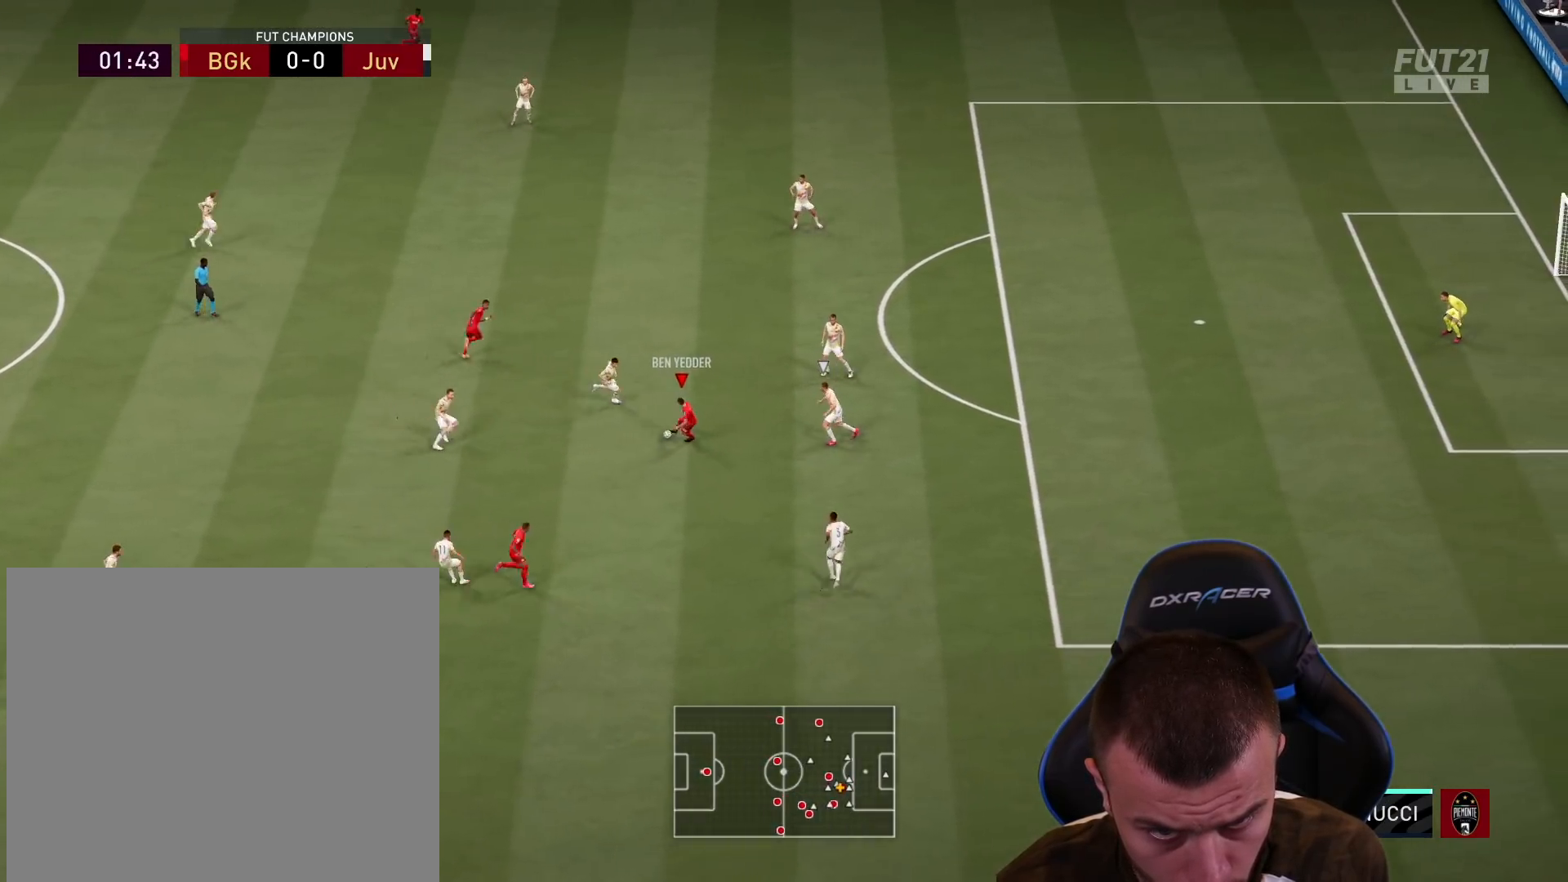
{"buttons": [], "left_stick": "down-right", "right_stick": "center", "events": [[83, "left_stick", "down-left"], [284, "left_stick", "down"], [384, "left_stick", "down-right"]]}
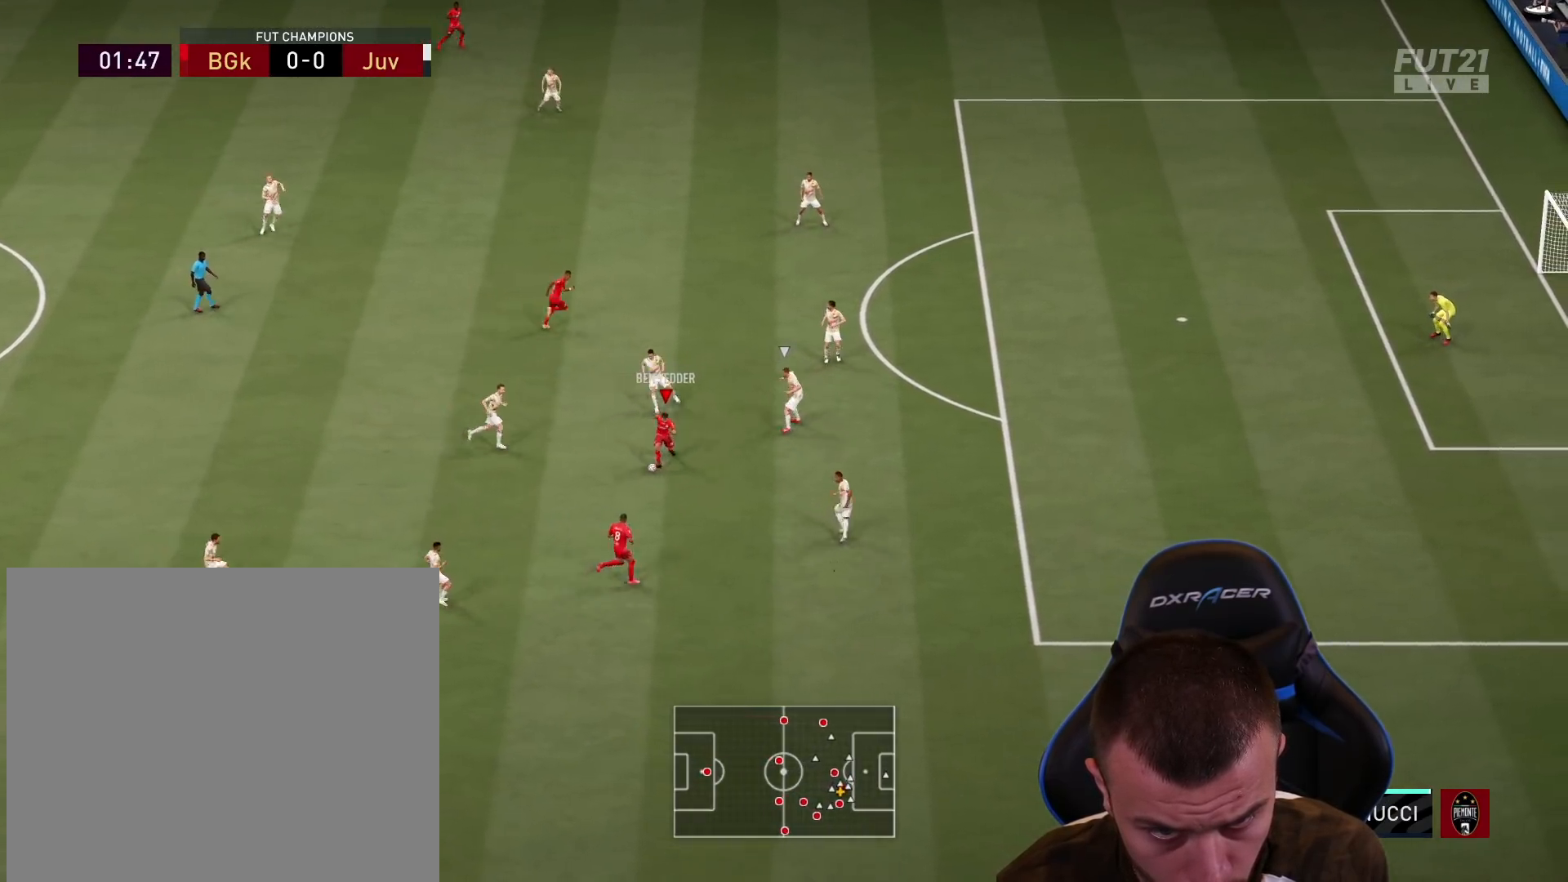
{"buttons": [], "left_stick": "down-right", "right_stick": "center", "events": [[300, "L1", "down"], [417, "L1", "up"]]}
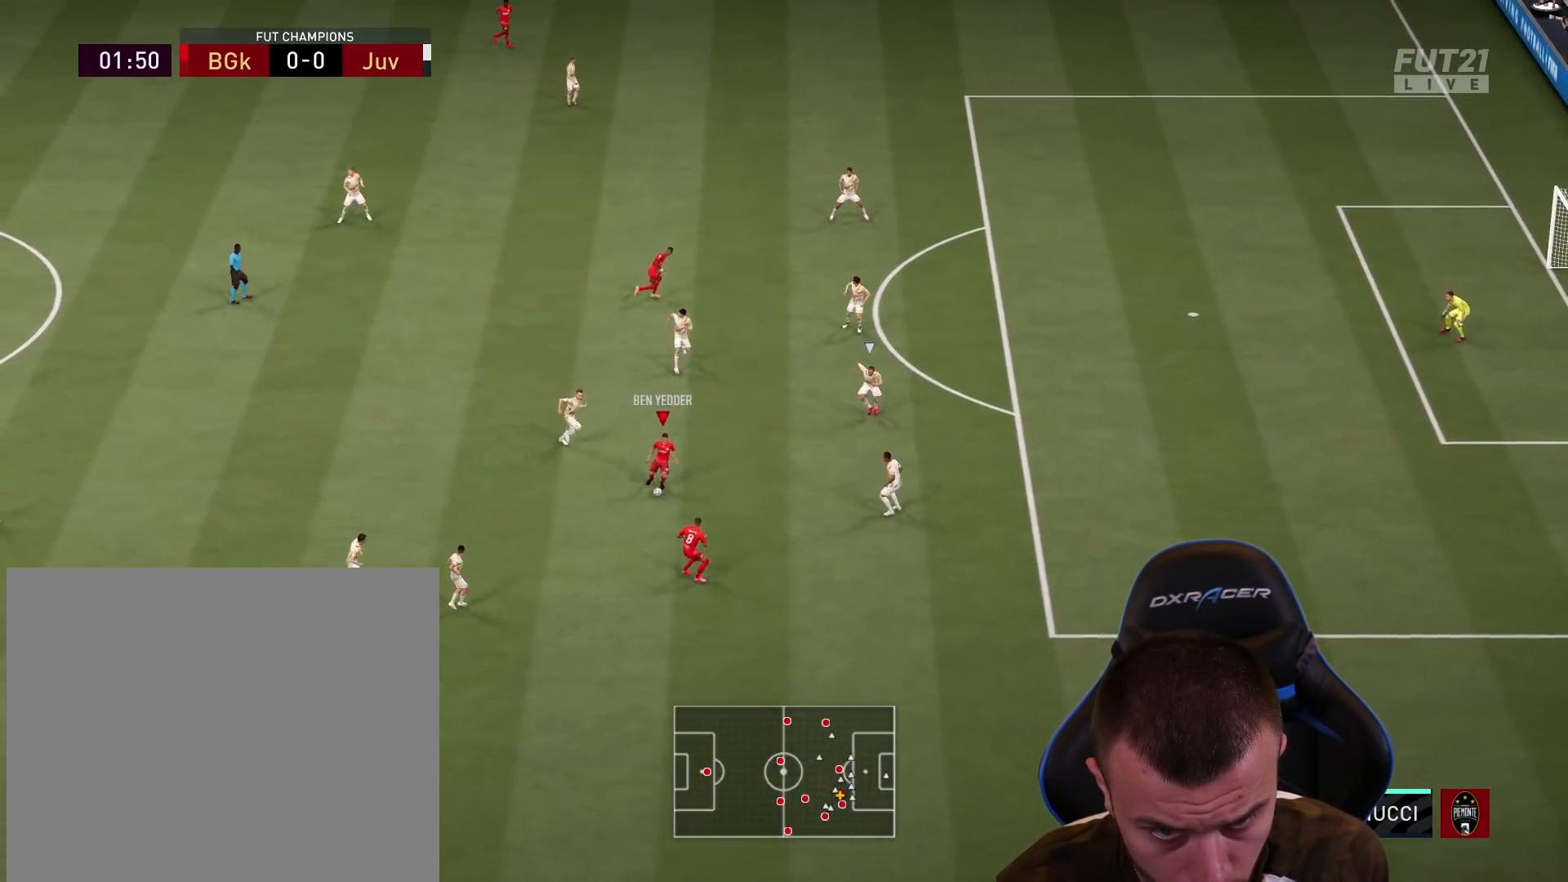
{"buttons": [], "left_stick": "down", "right_stick": "center", "events": [[167, "left_stick", "up-right"], [367, "left_stick", "down-right"], [417, "left_stick", "down"]]}
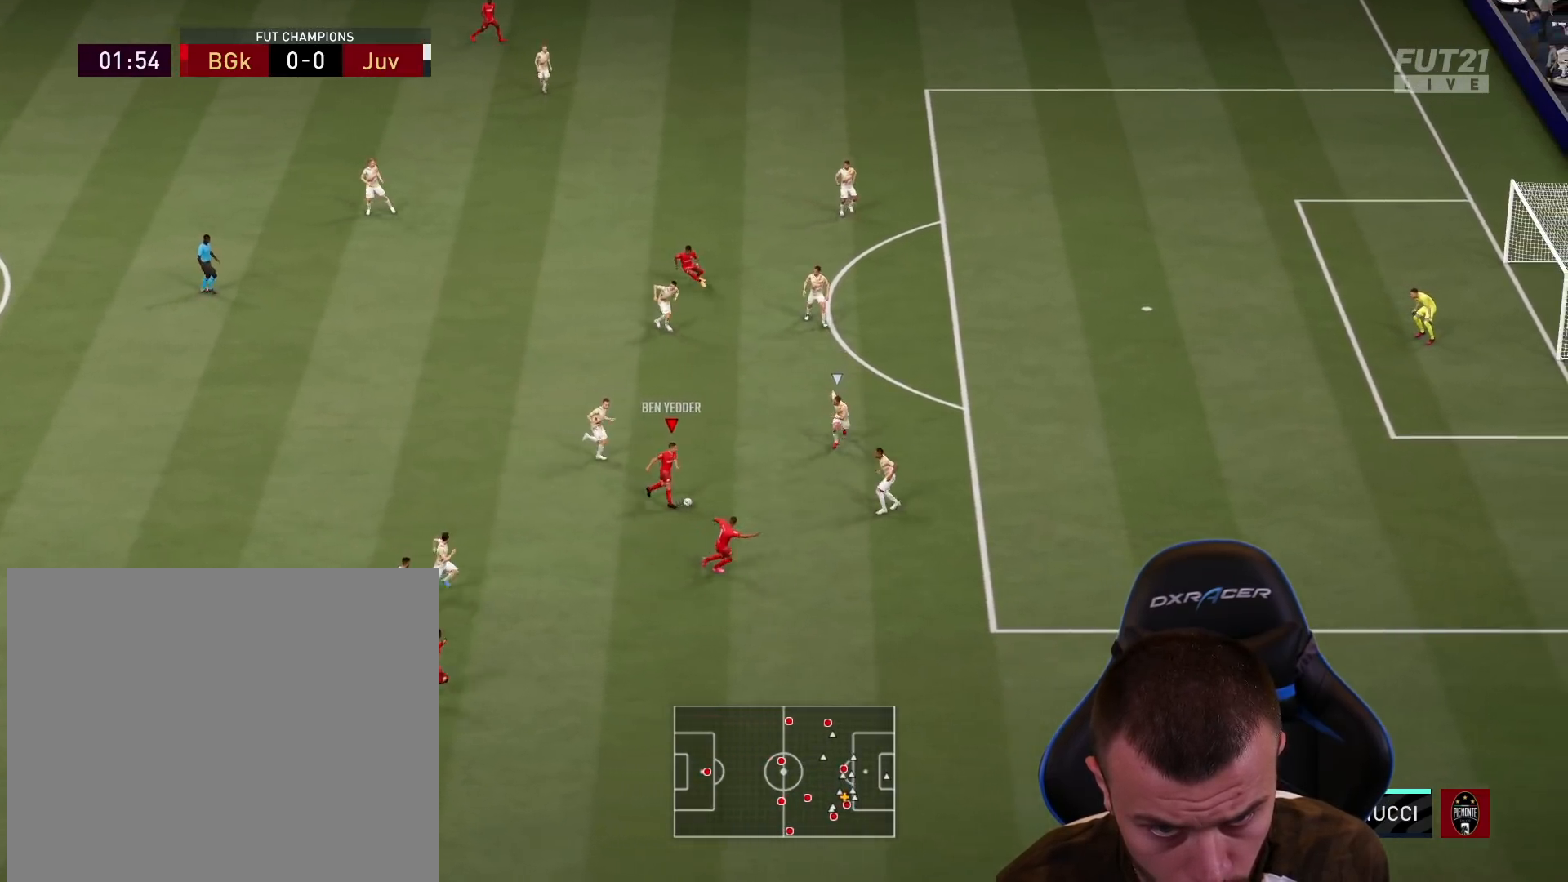
{"buttons": ["TRIANGLE"], "left_stick": "down-right", "right_stick": "center", "events": [[317, "left_stick", "down-right"], [467, "TRIANGLE", "down"]]}
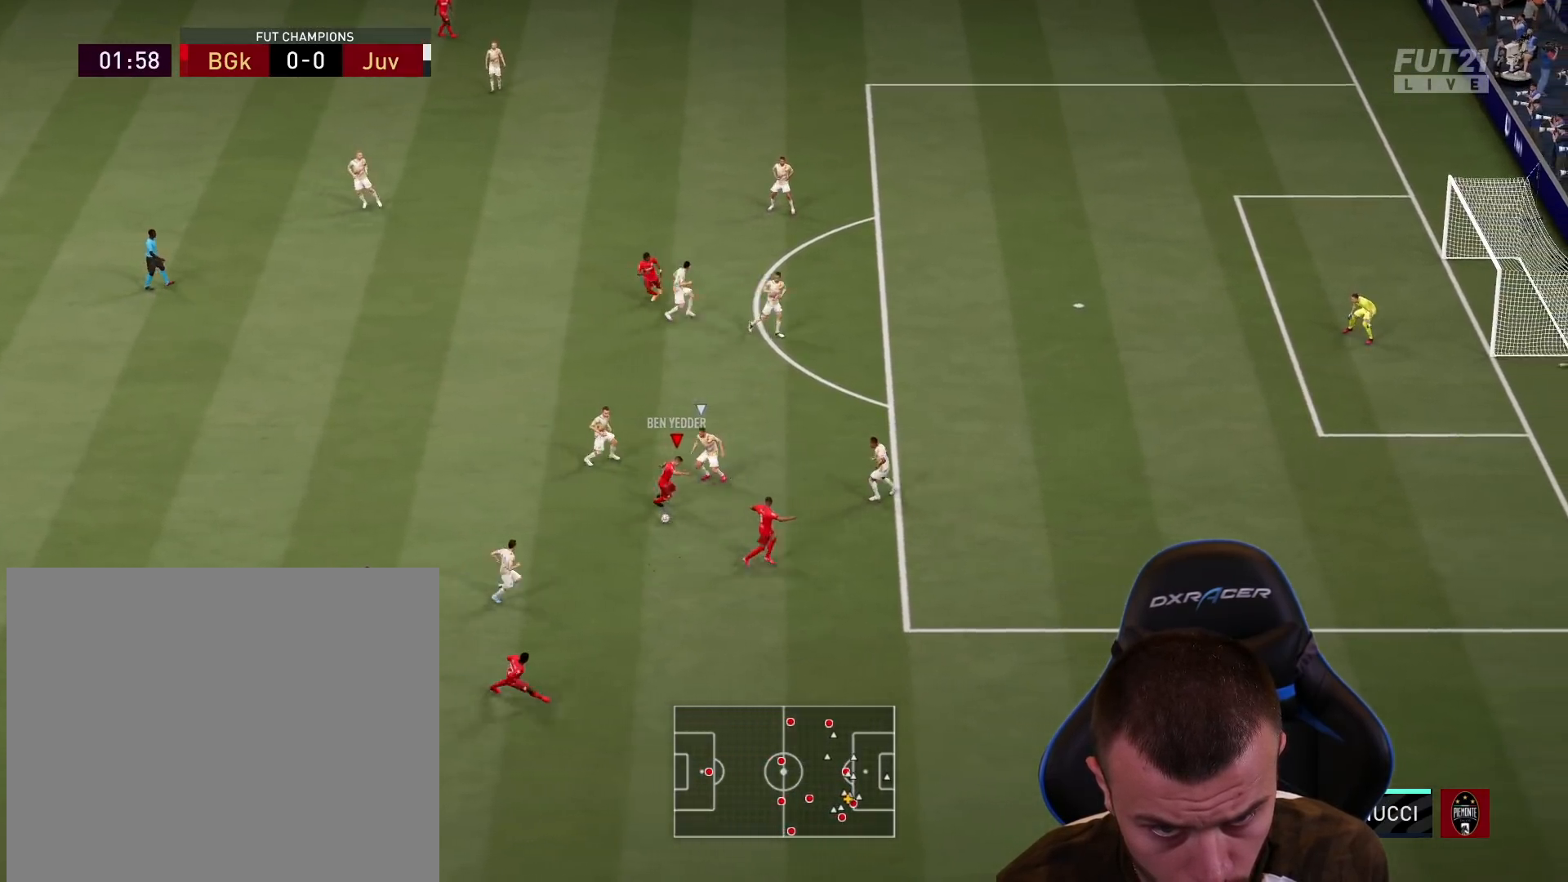
{"buttons": ["R2"], "left_stick": "right", "right_stick": "center", "events": [[33, "TRIANGLE", "up"], [33, "left_stick", "right"], [117, "R2", "down"]]}
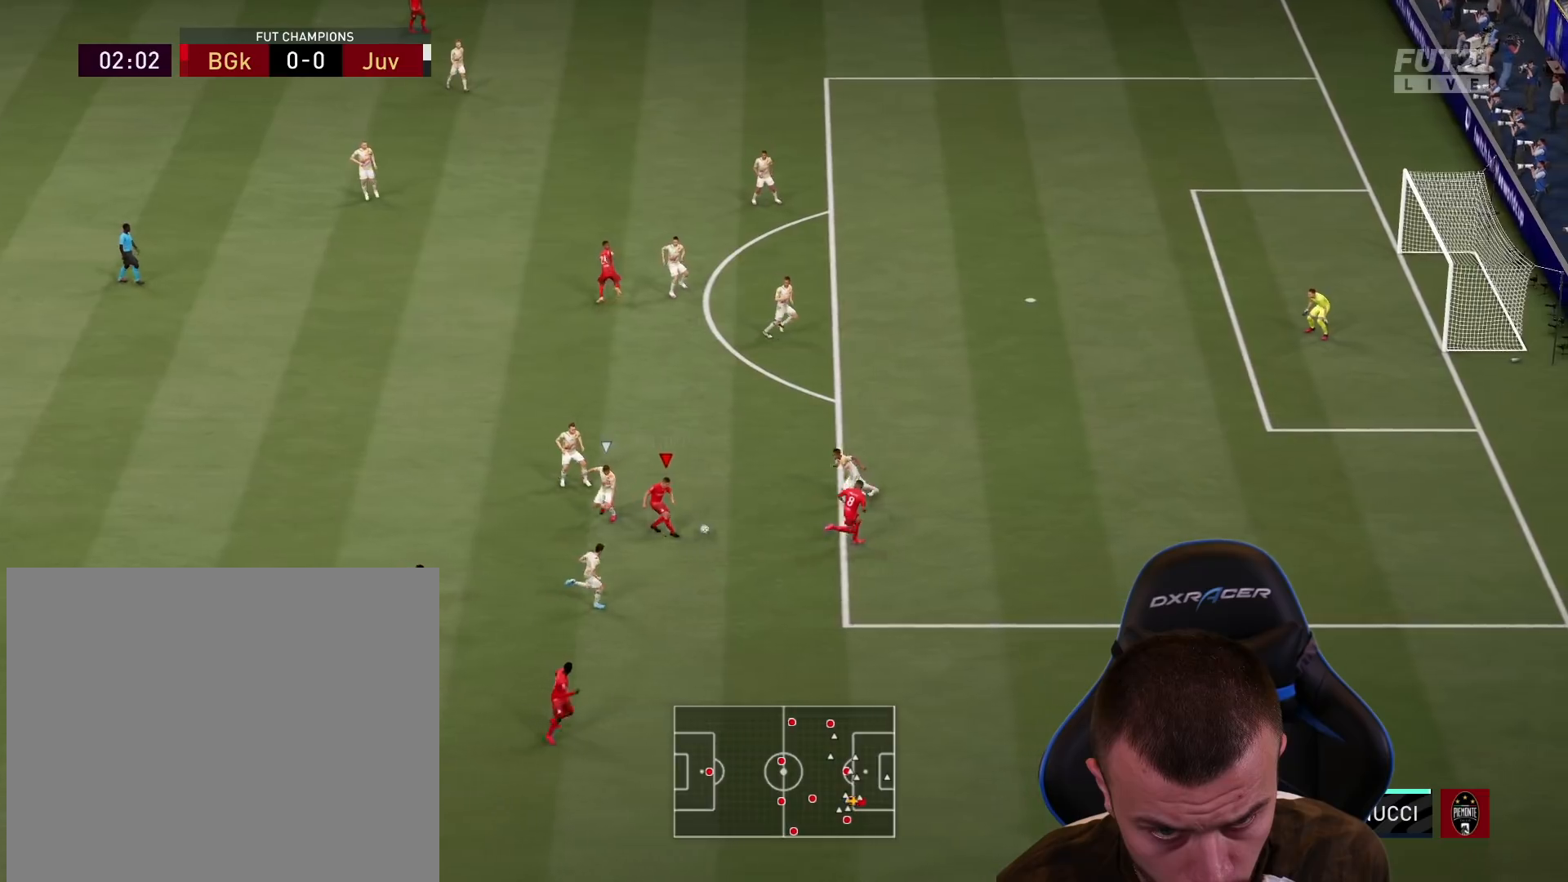
{"buttons": ["R2", "L3"], "left_stick": "up", "right_stick": "center", "events": [[33, "left_stick", "up-right"], [267, "L3", "down"], [367, "left_stick", "up"]]}
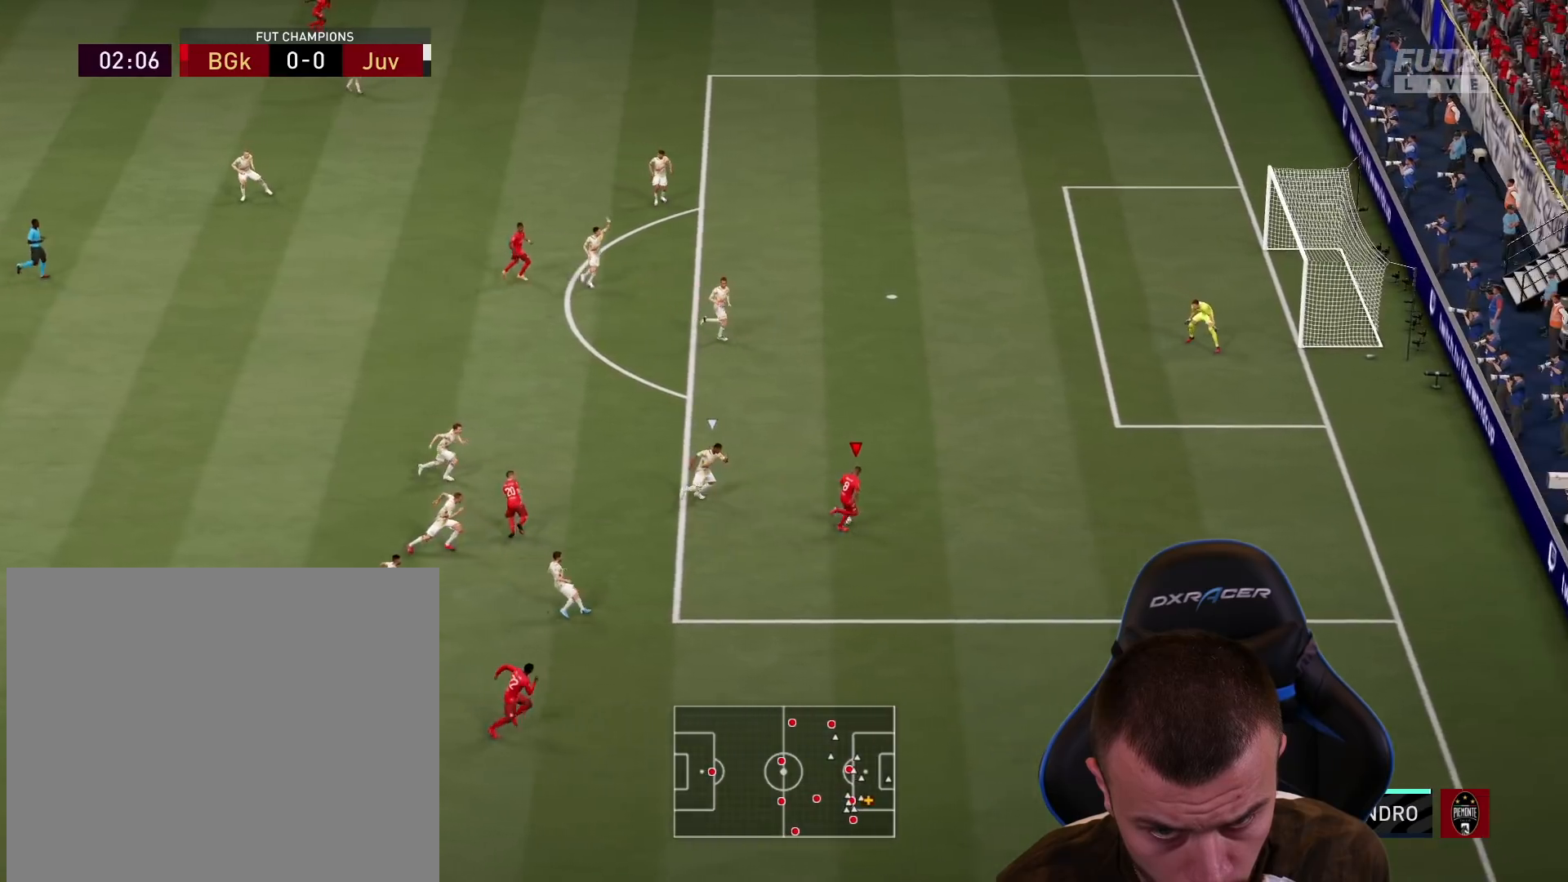
{"buttons": [], "left_stick": "up", "right_stick": "up-left", "events": [[367, "R2", "up"], [451, "L3", "up"], [501, "right_stick", "up-left"]]}
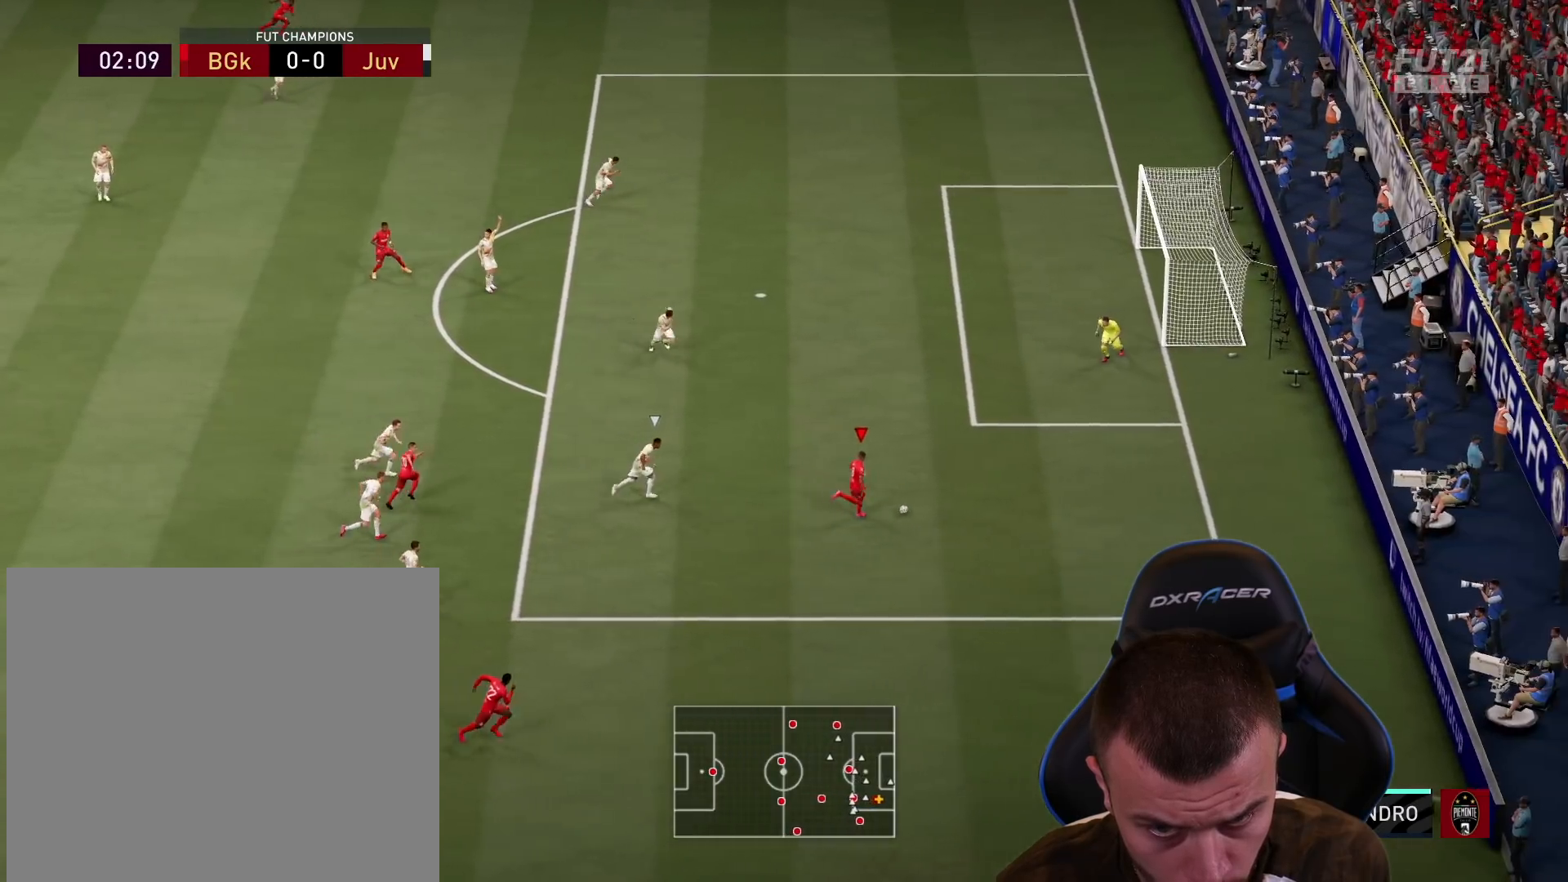
{"buttons": [], "left_stick": "up-left", "right_stick": "center", "events": [[33, "left_stick", "center"], [450, "left_stick", "up-left"], [450, "right_stick", "center"]]}
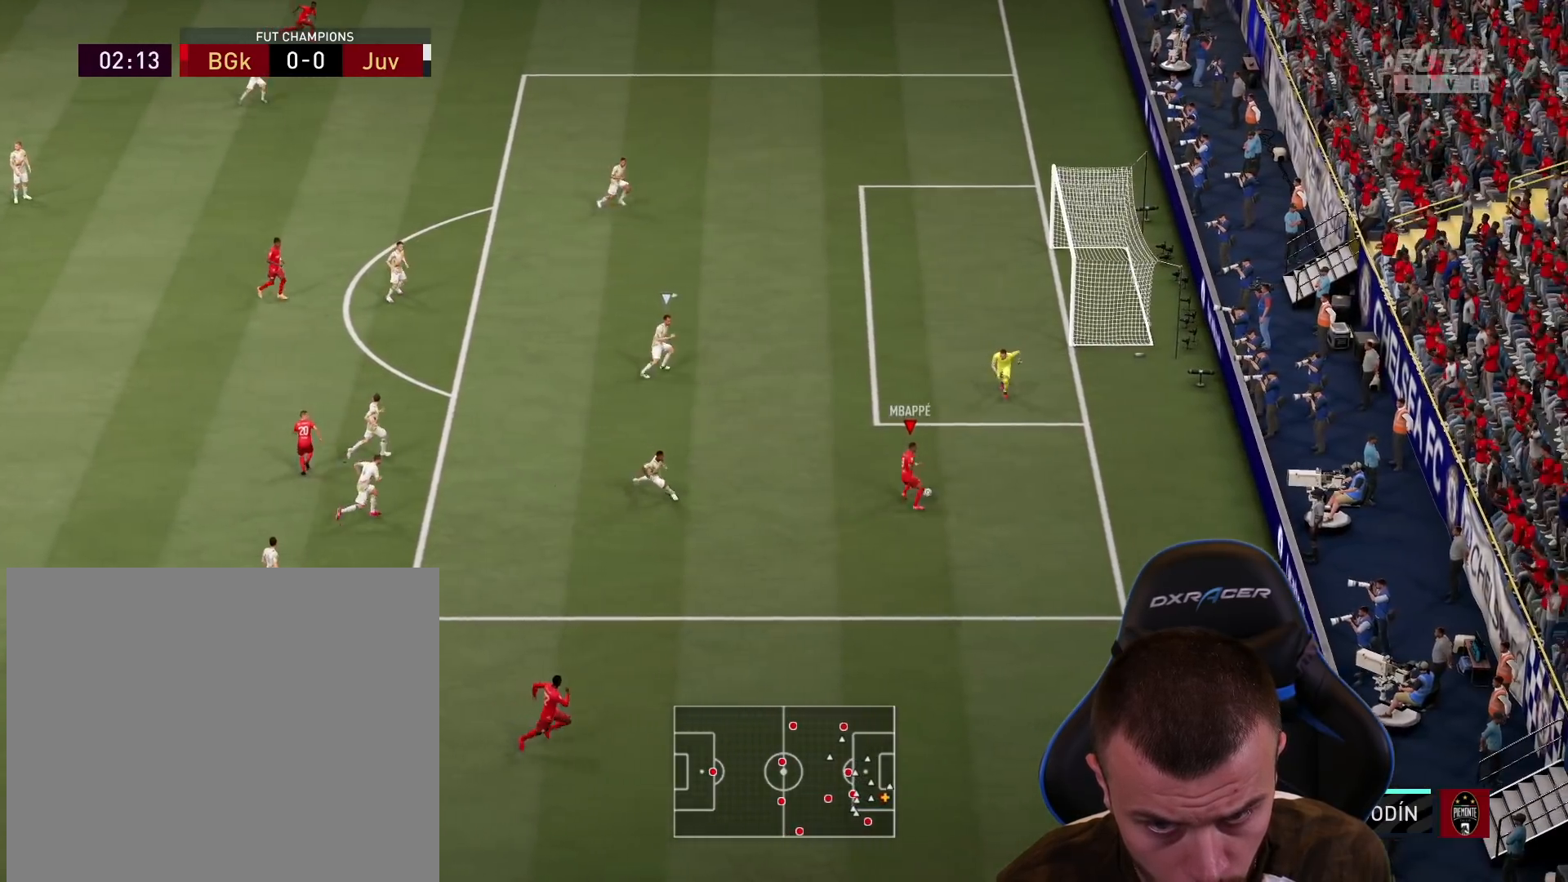
{"buttons": [], "left_stick": "up-left", "right_stick": "center", "events": []}
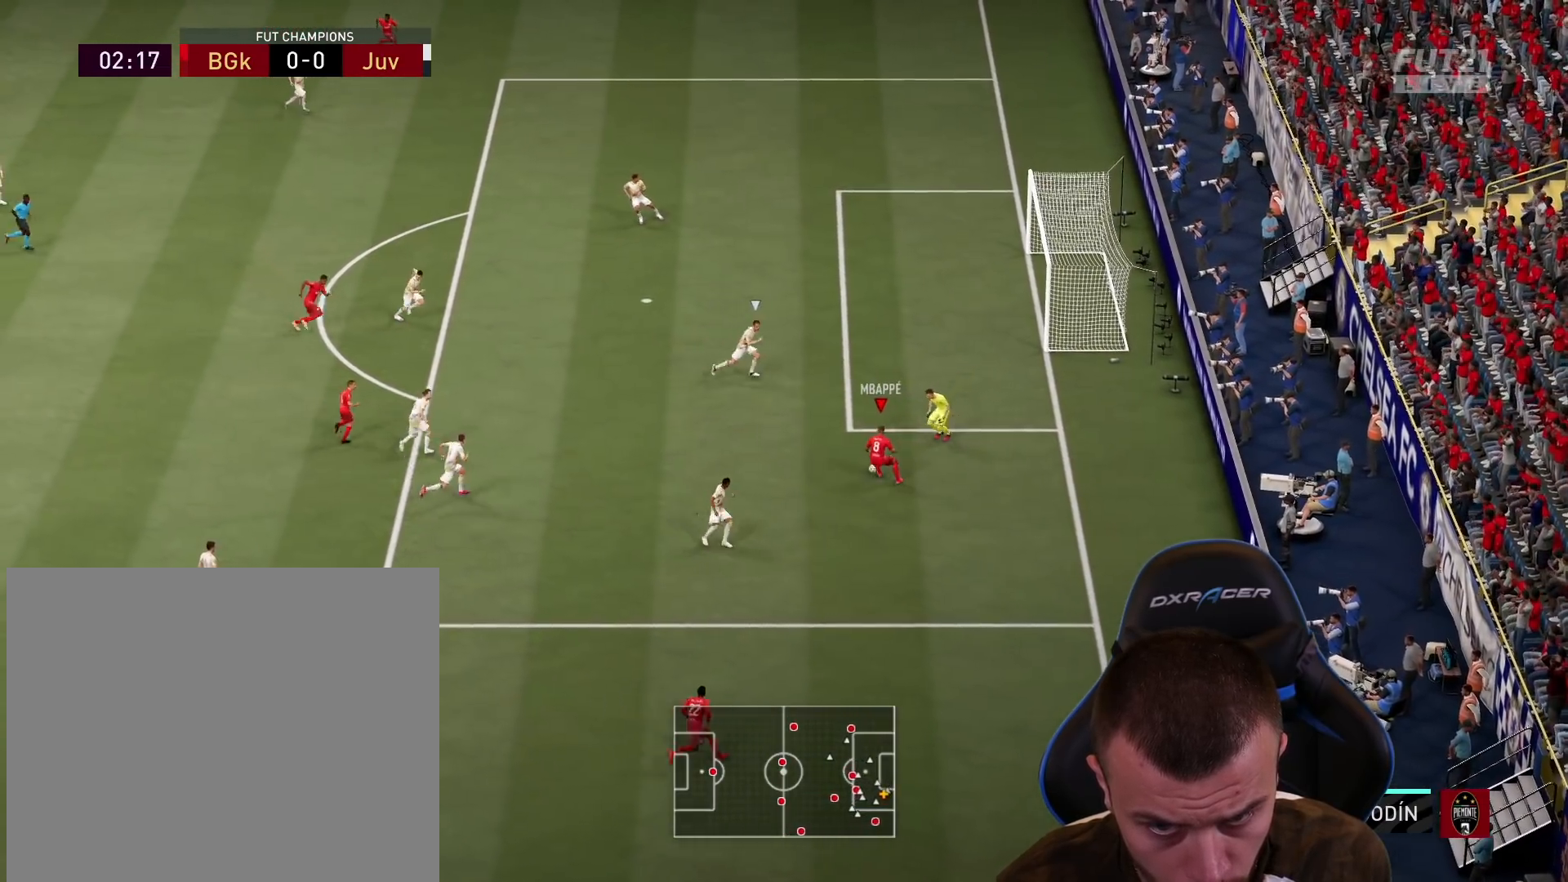
{"buttons": ["L3"], "left_stick": "up-right", "right_stick": "center", "events": [[166, "CIRCLE", "down"], [216, "L3", "down"], [283, "left_stick", "up-right"], [367, "CIRCLE", "up"]]}
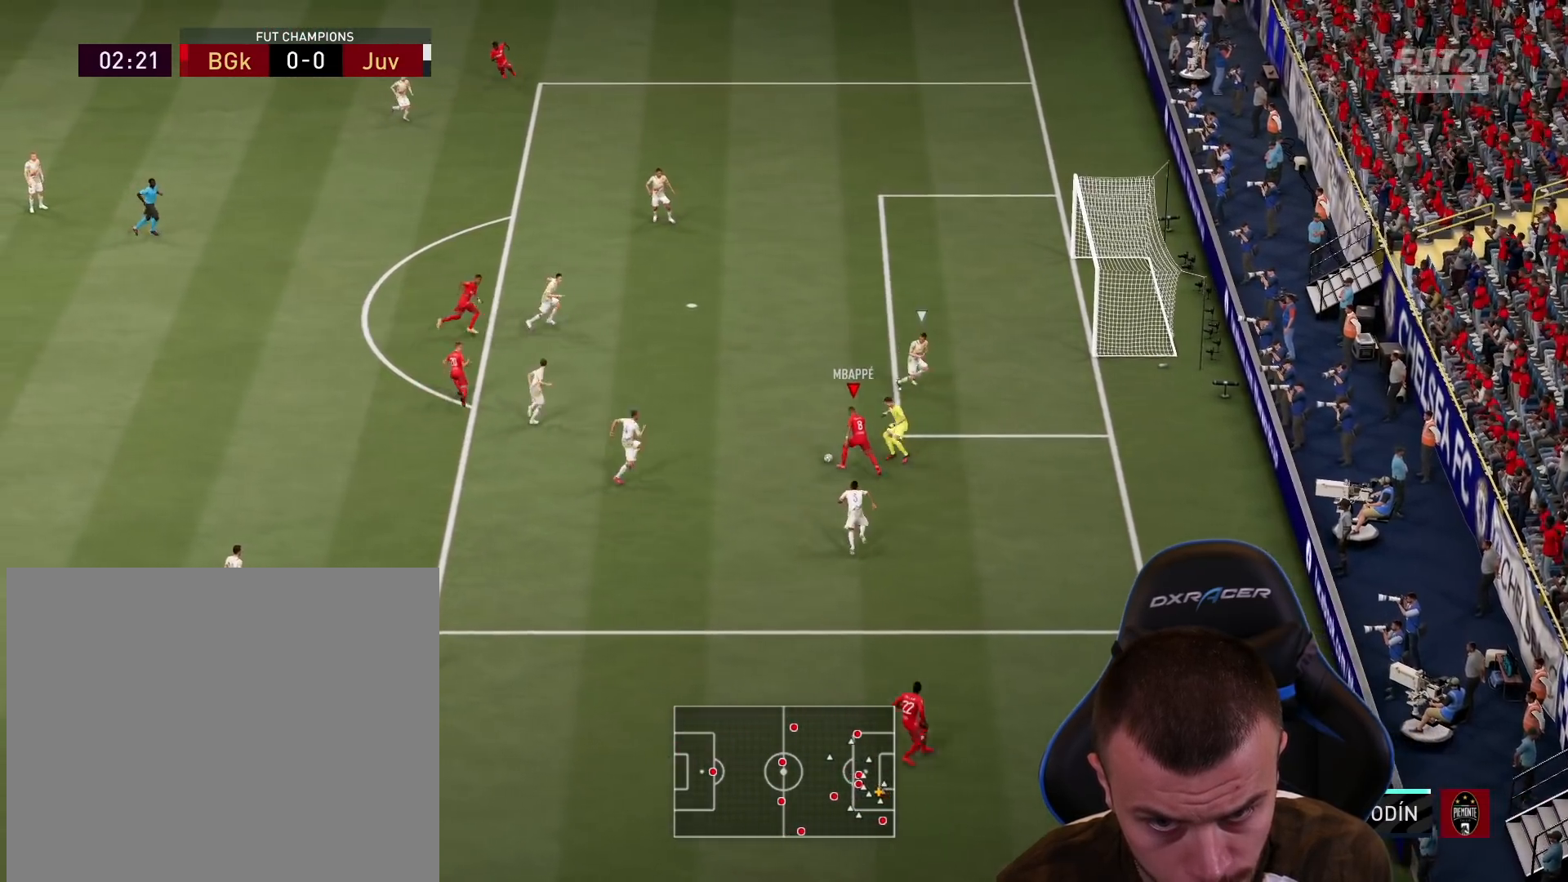
{"buttons": ["L3"], "left_stick": "up-right", "right_stick": "center", "events": []}
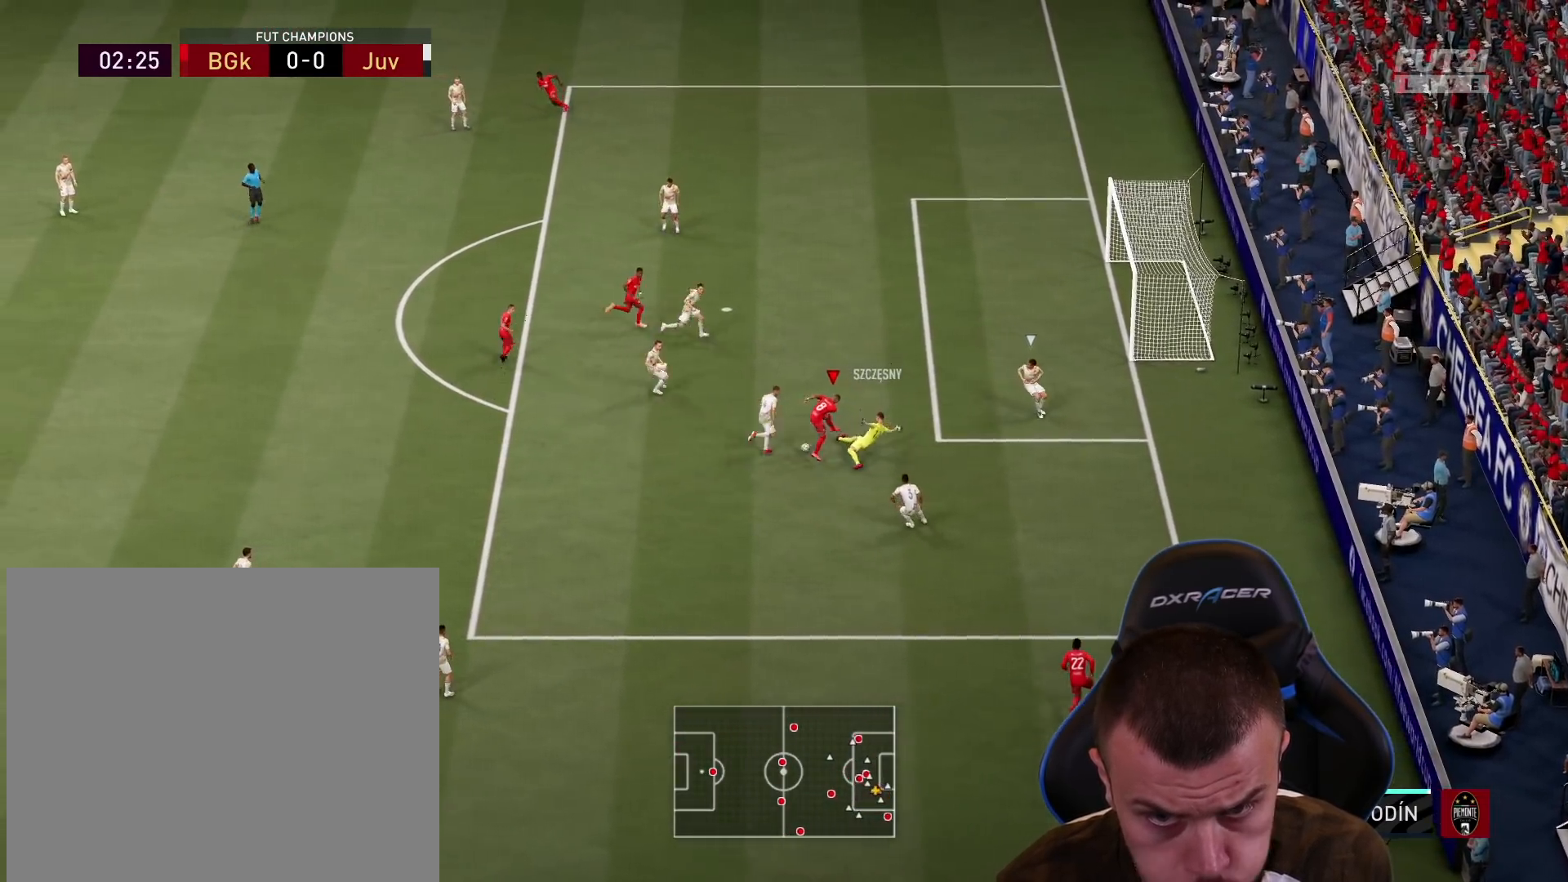
{"buttons": [], "left_stick": "up-left", "right_stick": "center", "events": [[267, "L3", "up"], [300, "left_stick", "up-left"]]}
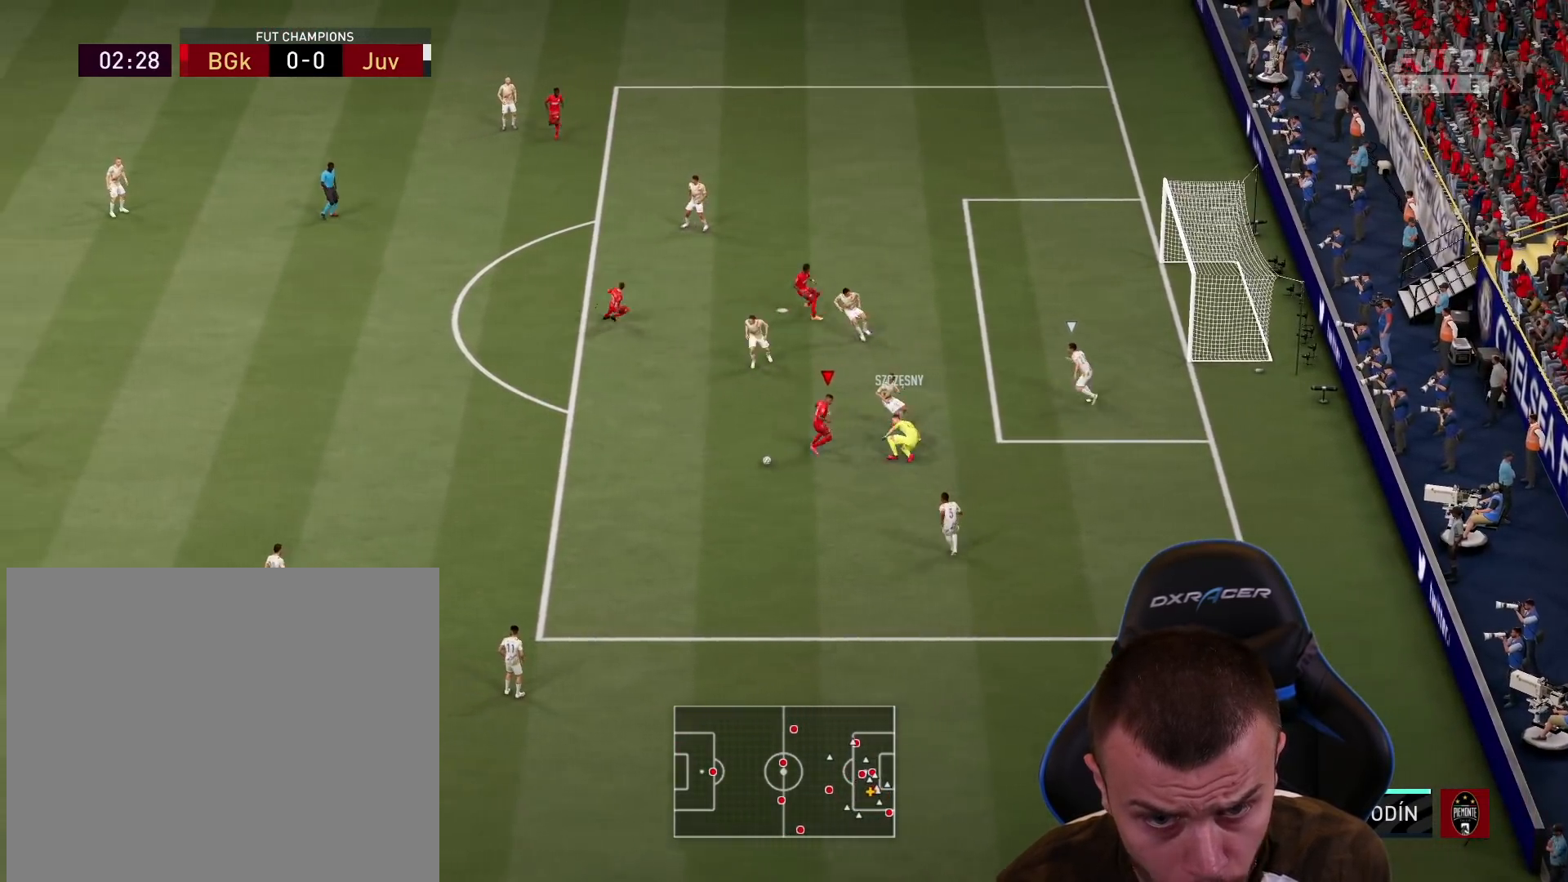
{"buttons": [], "left_stick": "up-left", "right_stick": "center", "events": []}
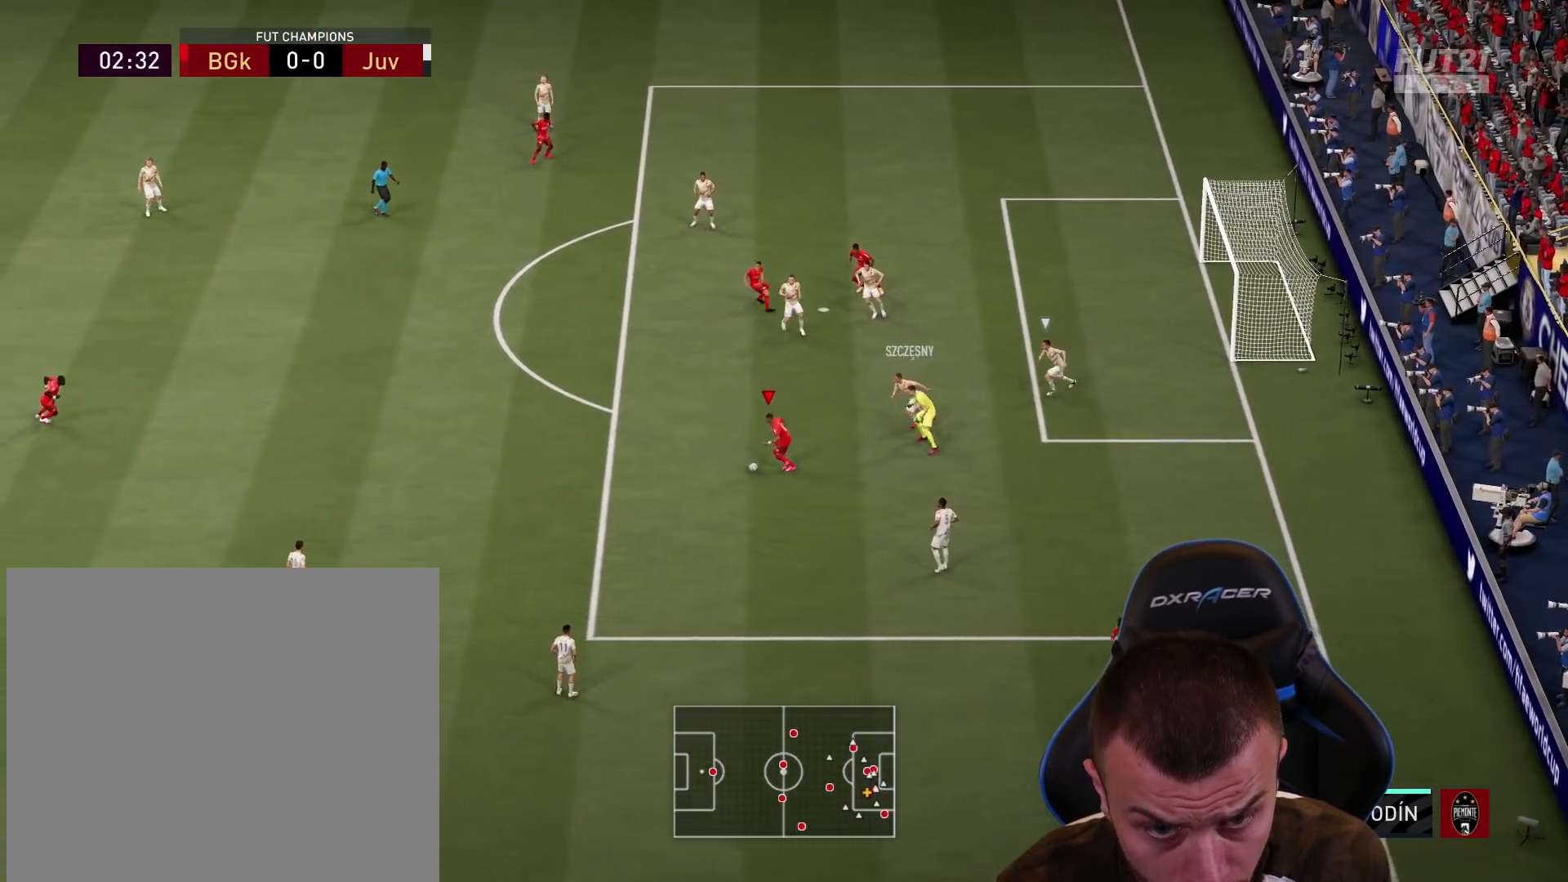
{"buttons": ["CIRCLE", "R1", "L3"], "left_stick": "up-right", "right_stick": "center", "events": [[350, "CIRCLE", "down"], [383, "R1", "down"], [400, "left_stick", "up-right"], [450, "L3", "down"]]}
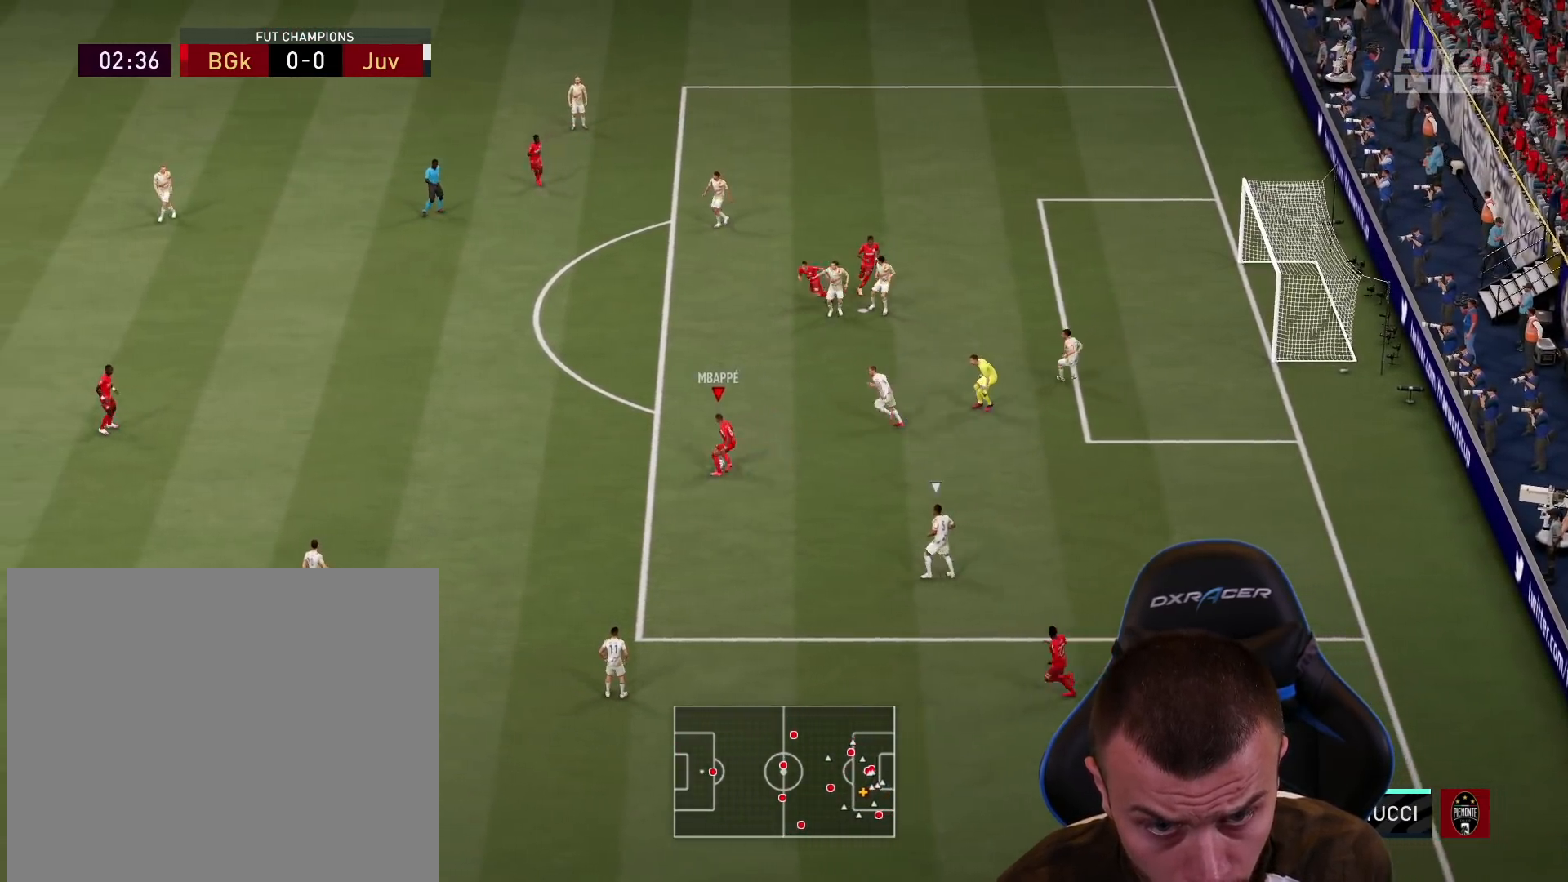
{"buttons": ["R1", "L3"], "left_stick": "up-right", "right_stick": "center", "events": [[50, "CIRCLE", "up"]]}
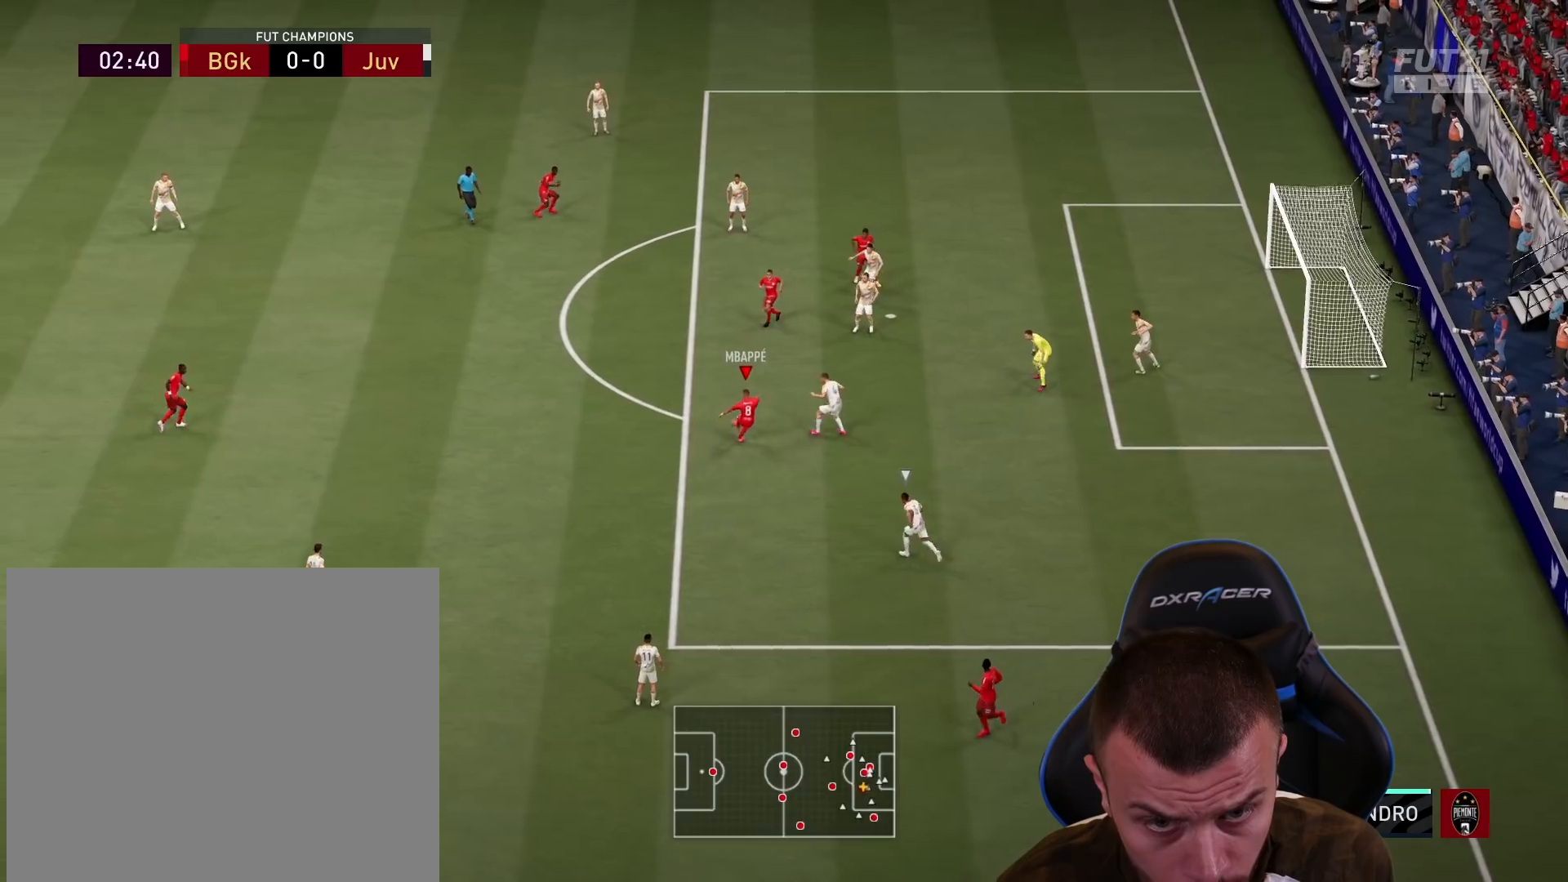
{"buttons": ["R1"], "left_stick": "up-right", "right_stick": "center", "events": [[183, "L3", "up"]]}
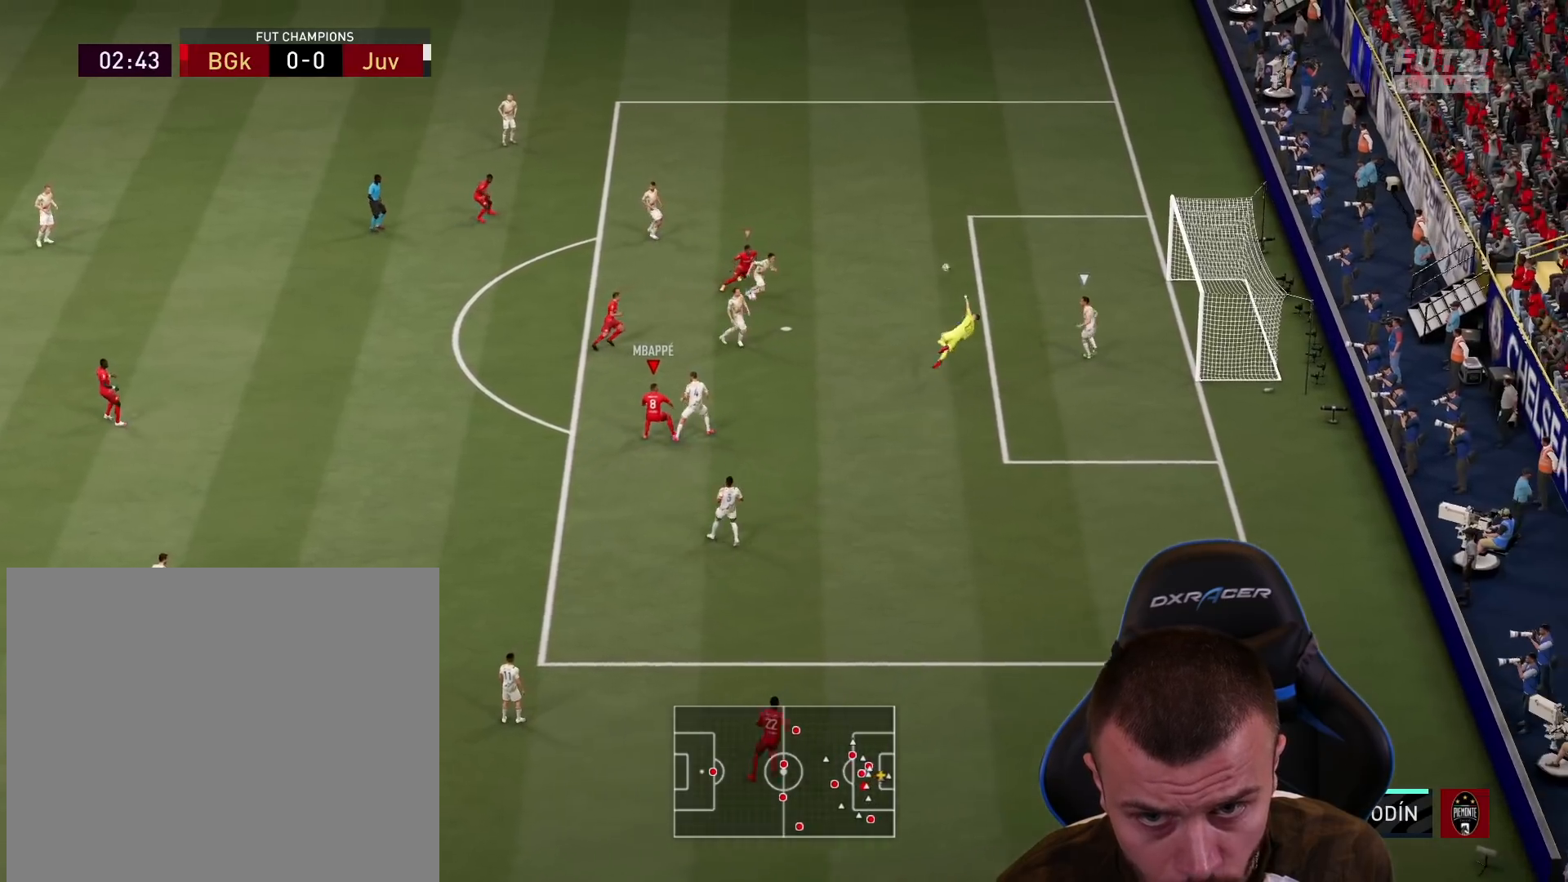
{"buttons": ["R1"], "left_stick": "up-right", "right_stick": "center", "events": []}
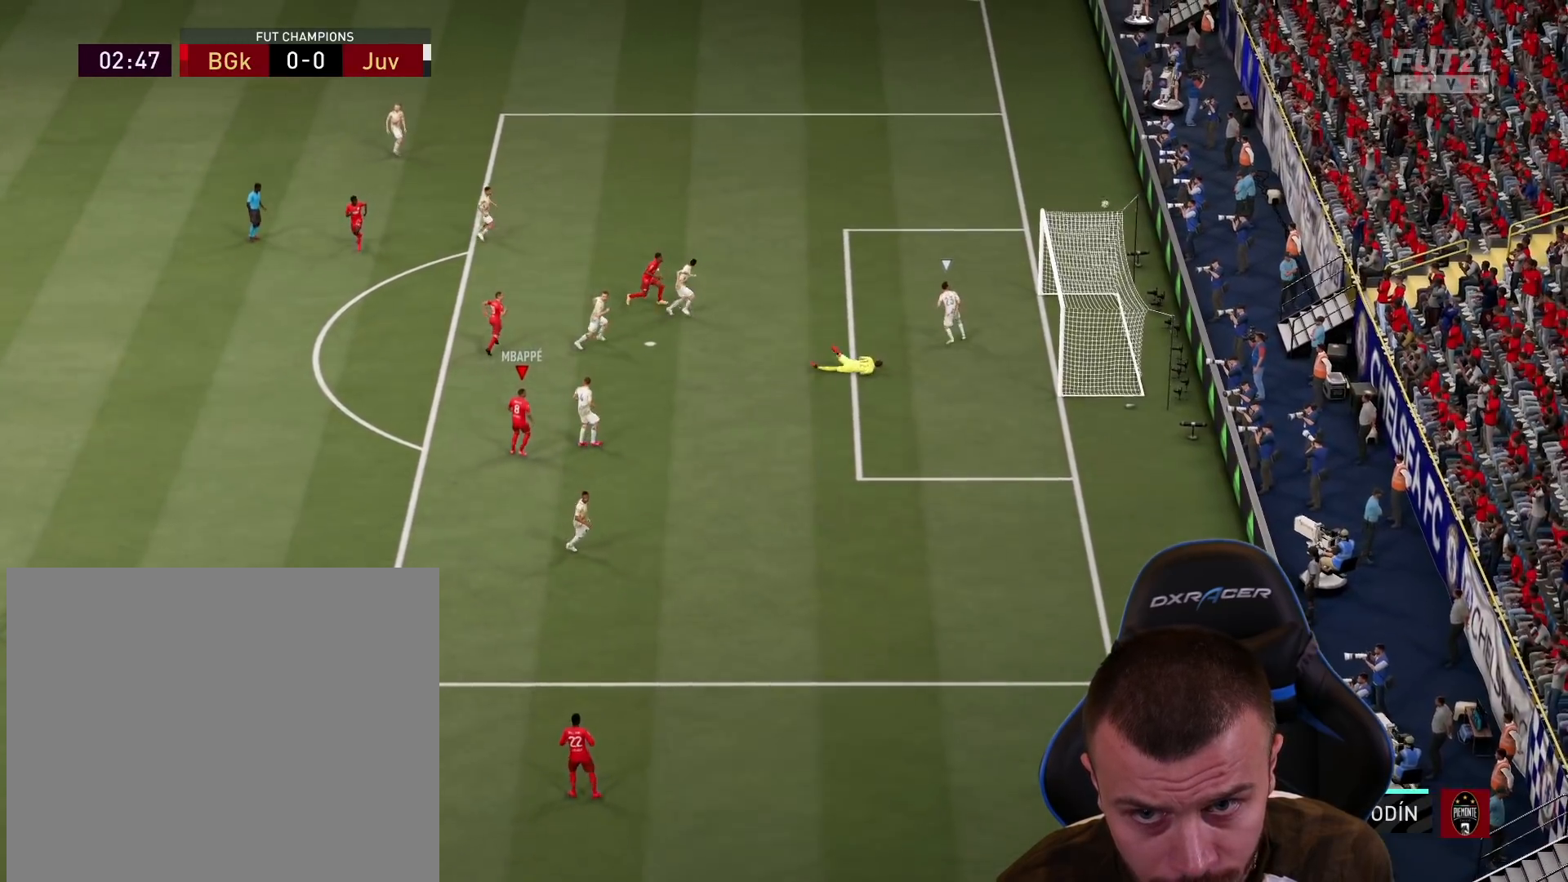
{"buttons": [], "left_stick": "center", "right_stick": "center", "events": [[33, "R1", "up"], [100, "left_stick", "center"]]}
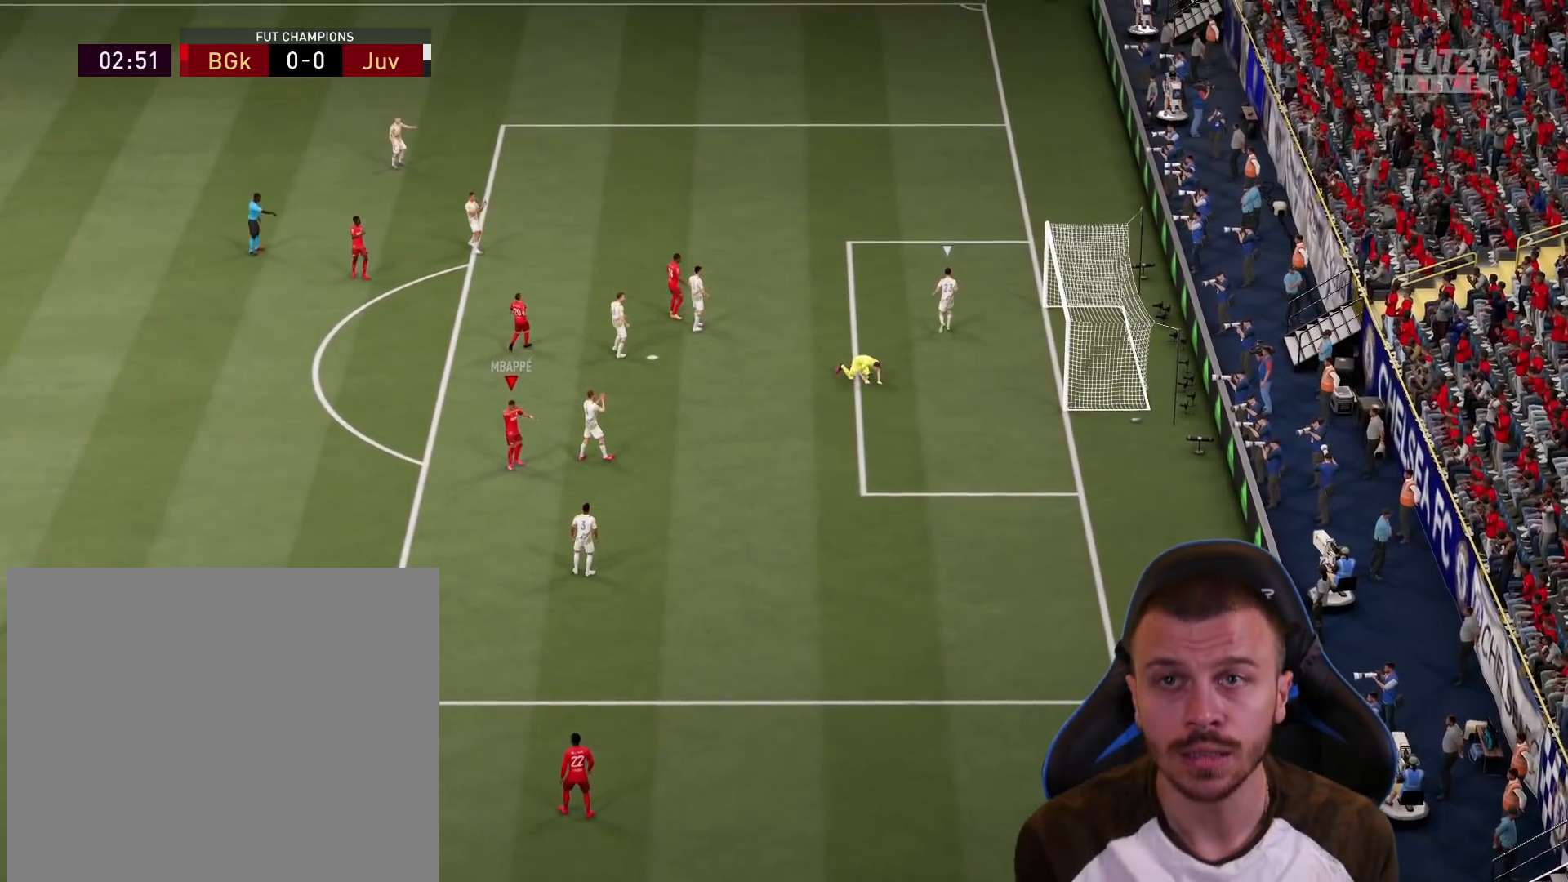
{"buttons": [], "left_stick": "center", "right_stick": "center", "events": []}
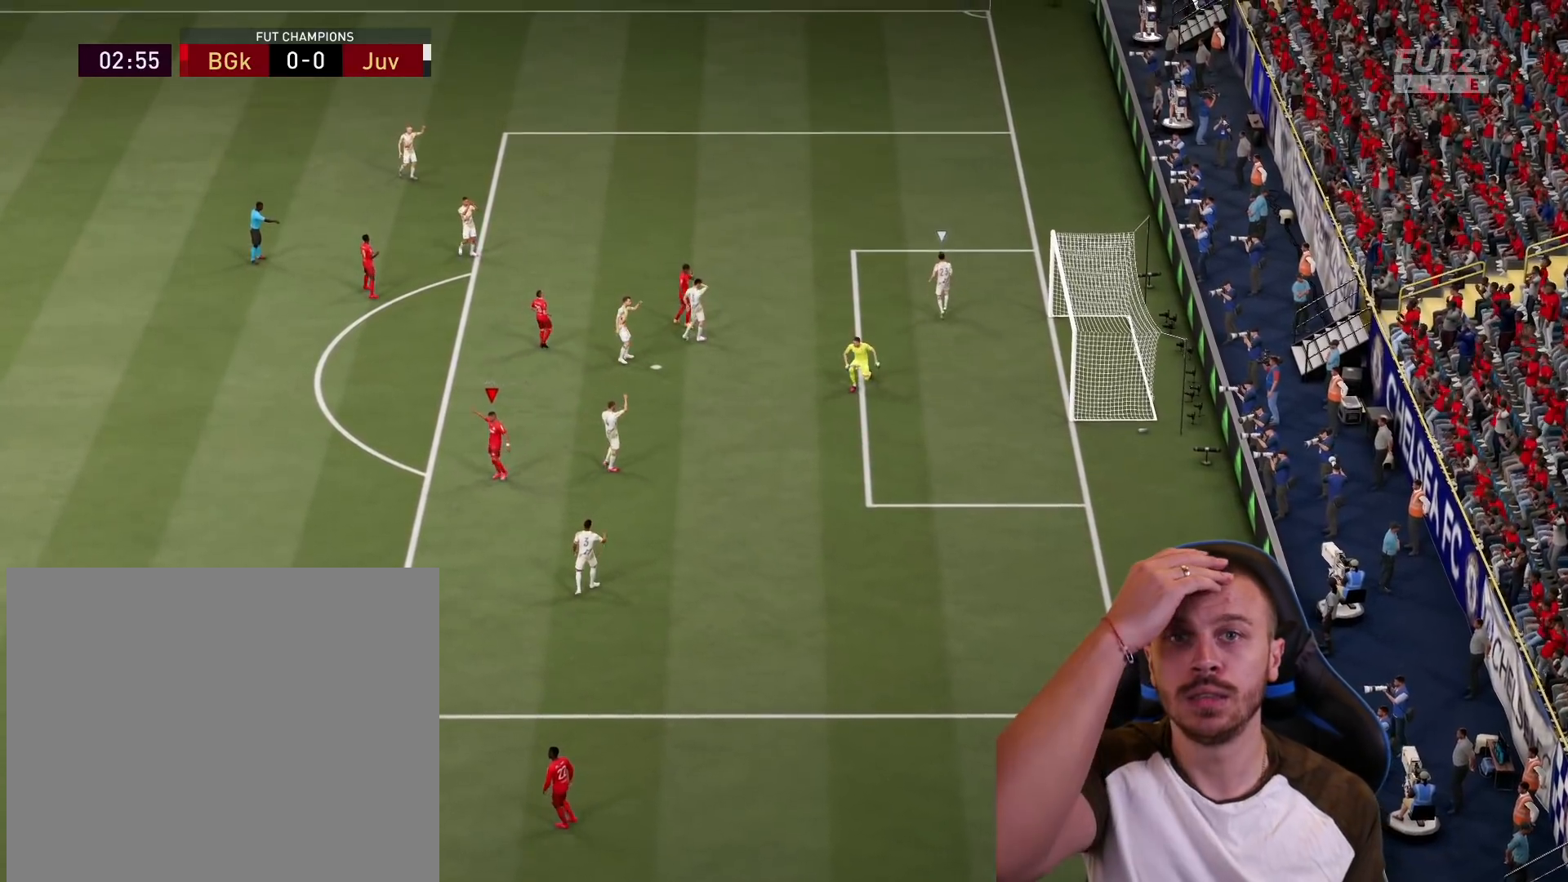
{"buttons": [], "left_stick": "center", "right_stick": "center", "events": []}
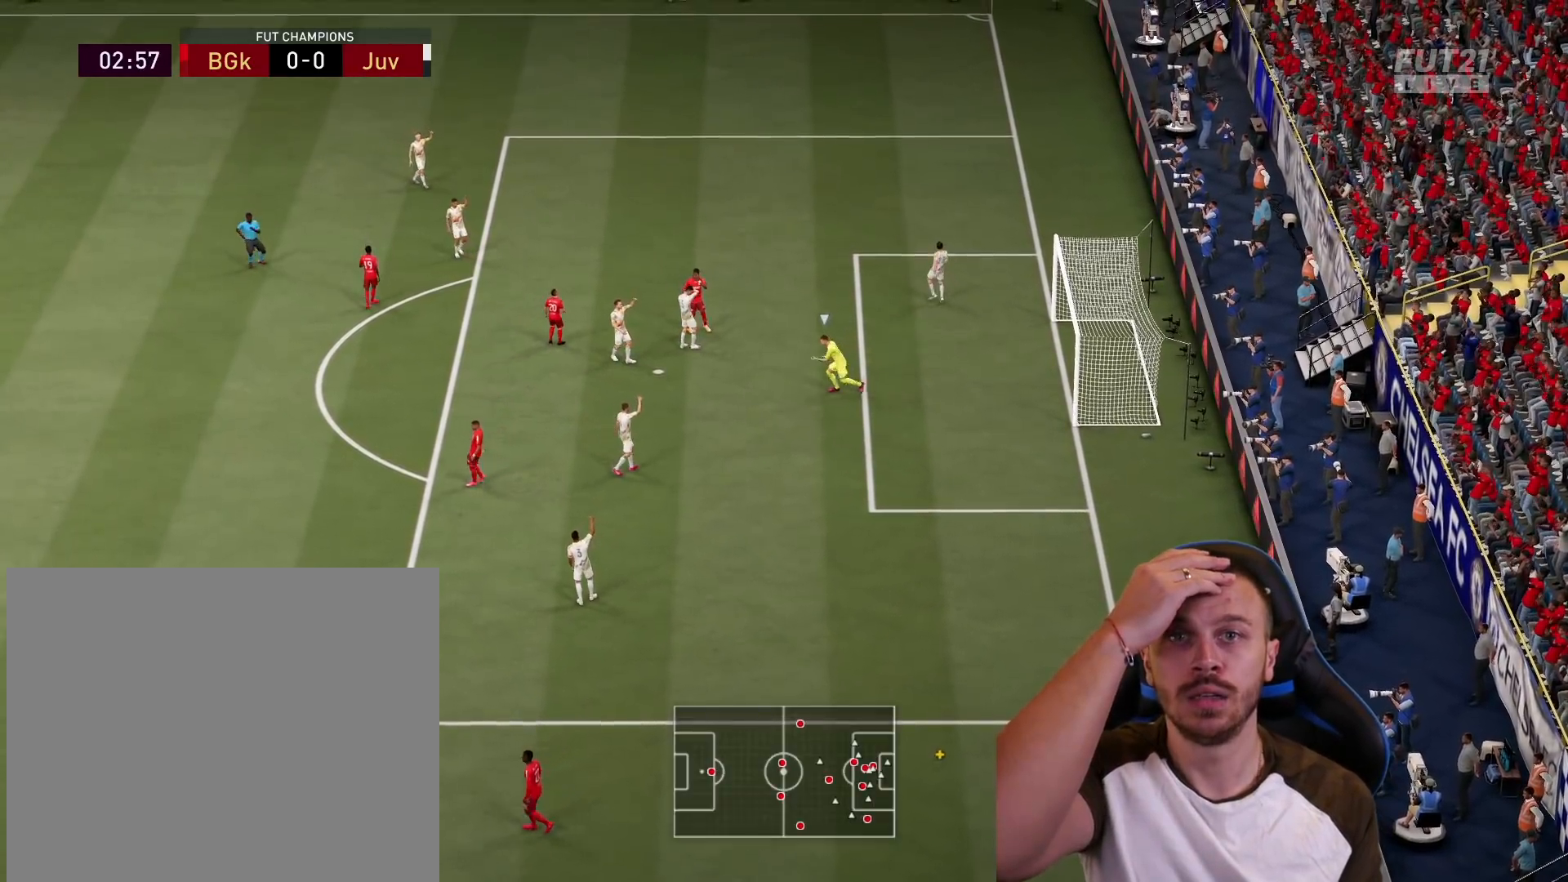
{"buttons": [], "left_stick": "right", "right_stick": "center", "events": [[484, "left_stick", "right"]]}
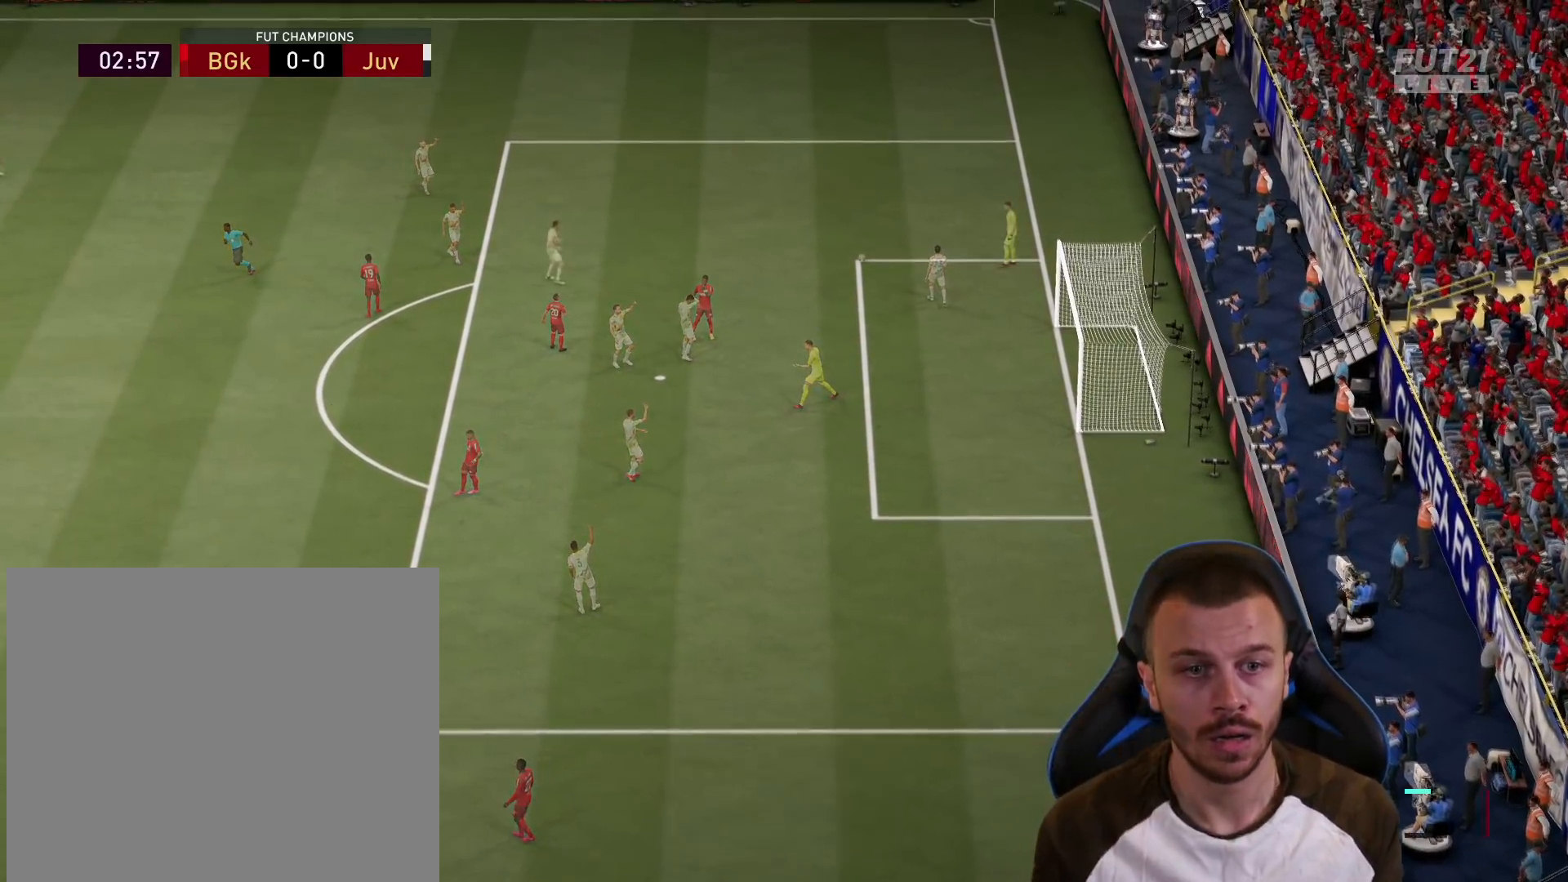
{"buttons": ["R2"], "left_stick": "up-right", "right_stick": "center", "events": [[83, "left_stick", "up-right"], [333, "R2", "down"]]}